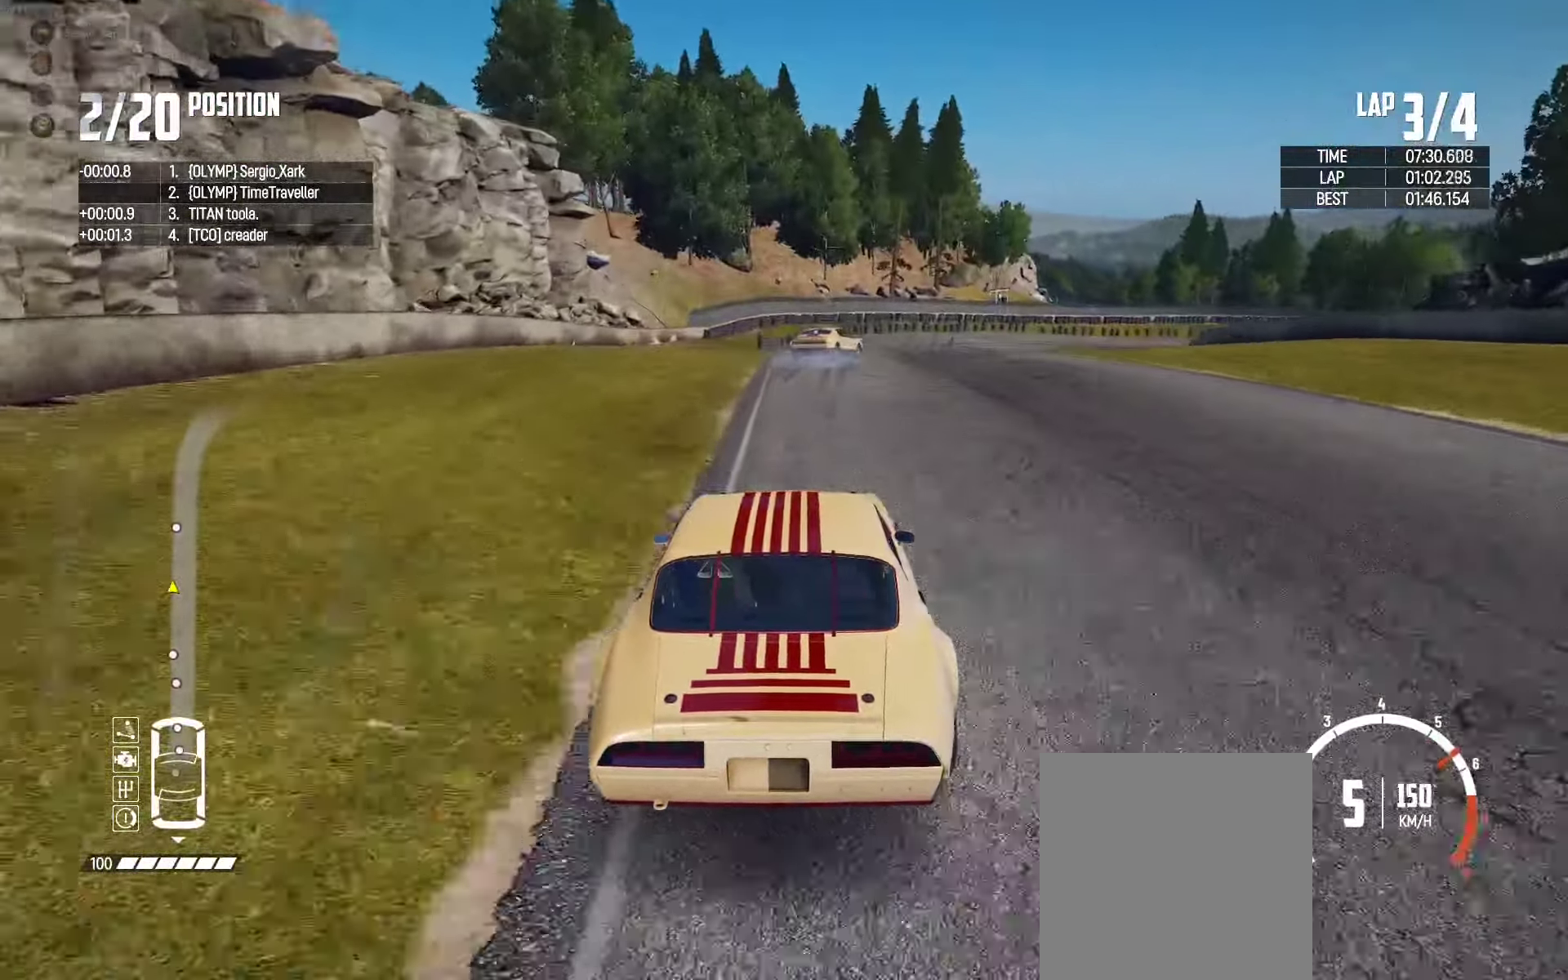
Gameplay with a controller (Xbox layout); each line is a JSON object with the inputs held at the frame after it. "events" lists button and stick changes between this image and that frame as [ms after this image, input, new state], when the widget could be followed in between. Not read: SHARE.
{"buttons": ["L2"], "left_stick": "up-right", "right_stick": "center", "events": [[134, "left_stick", "up-right"], [250, "L2", "up"], [250, "right_stick", "down"], [317, "L2", "down"], [434, "right_stick", "center"]]}
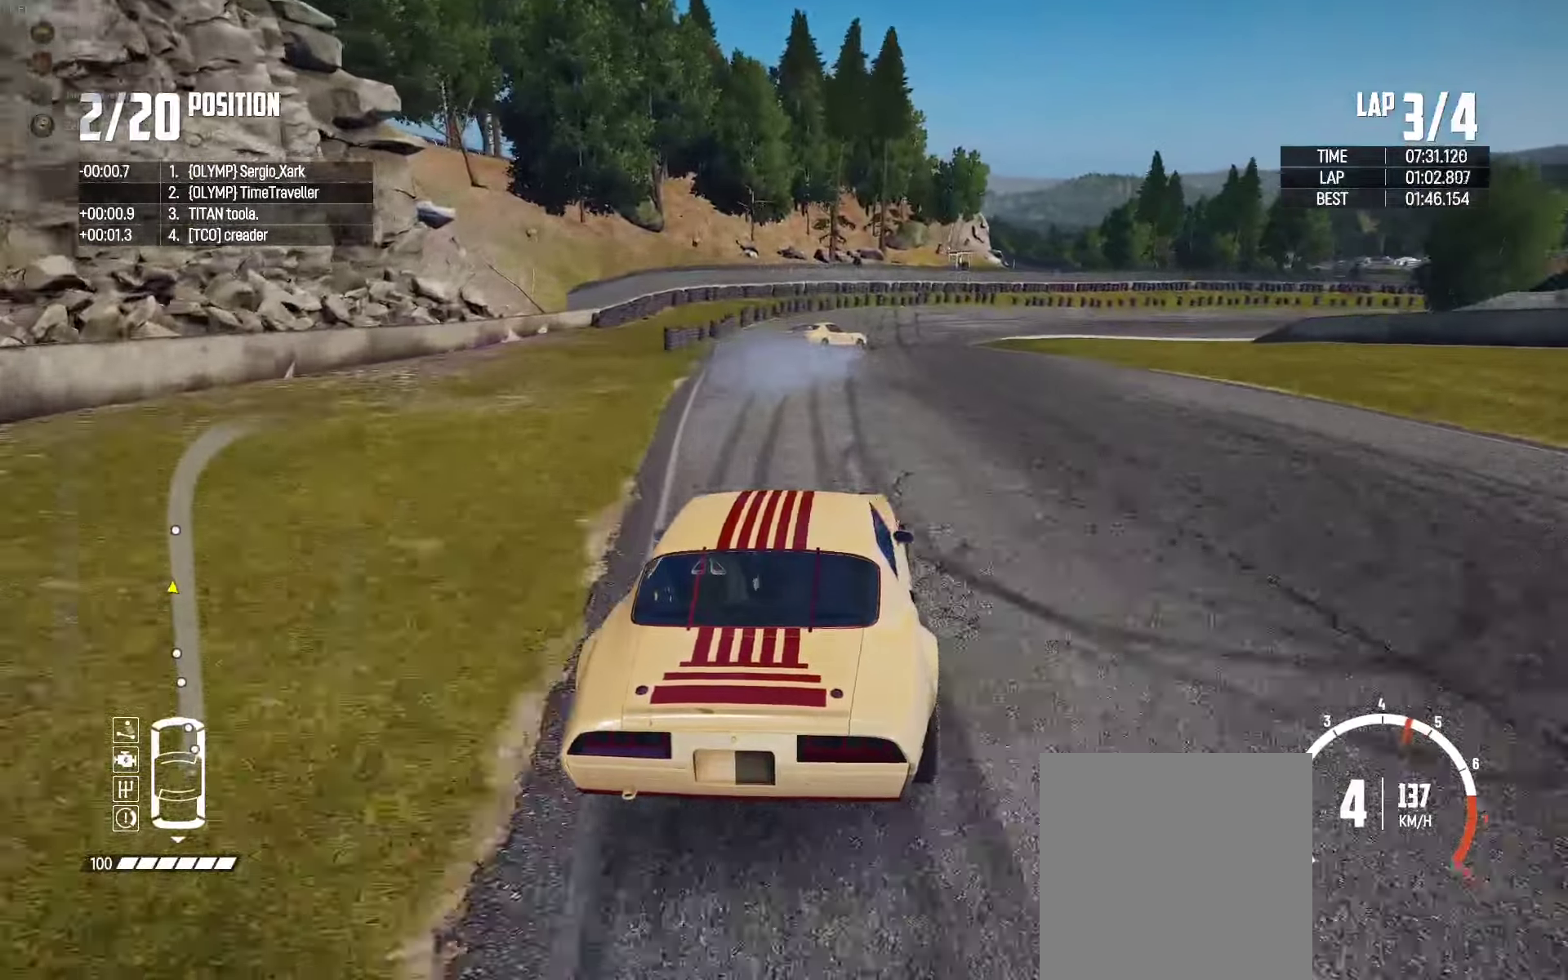
{"buttons": ["L2"], "left_stick": "up-right", "right_stick": "center", "events": [[84, "right_stick", "down"], [234, "right_stick", "center"]]}
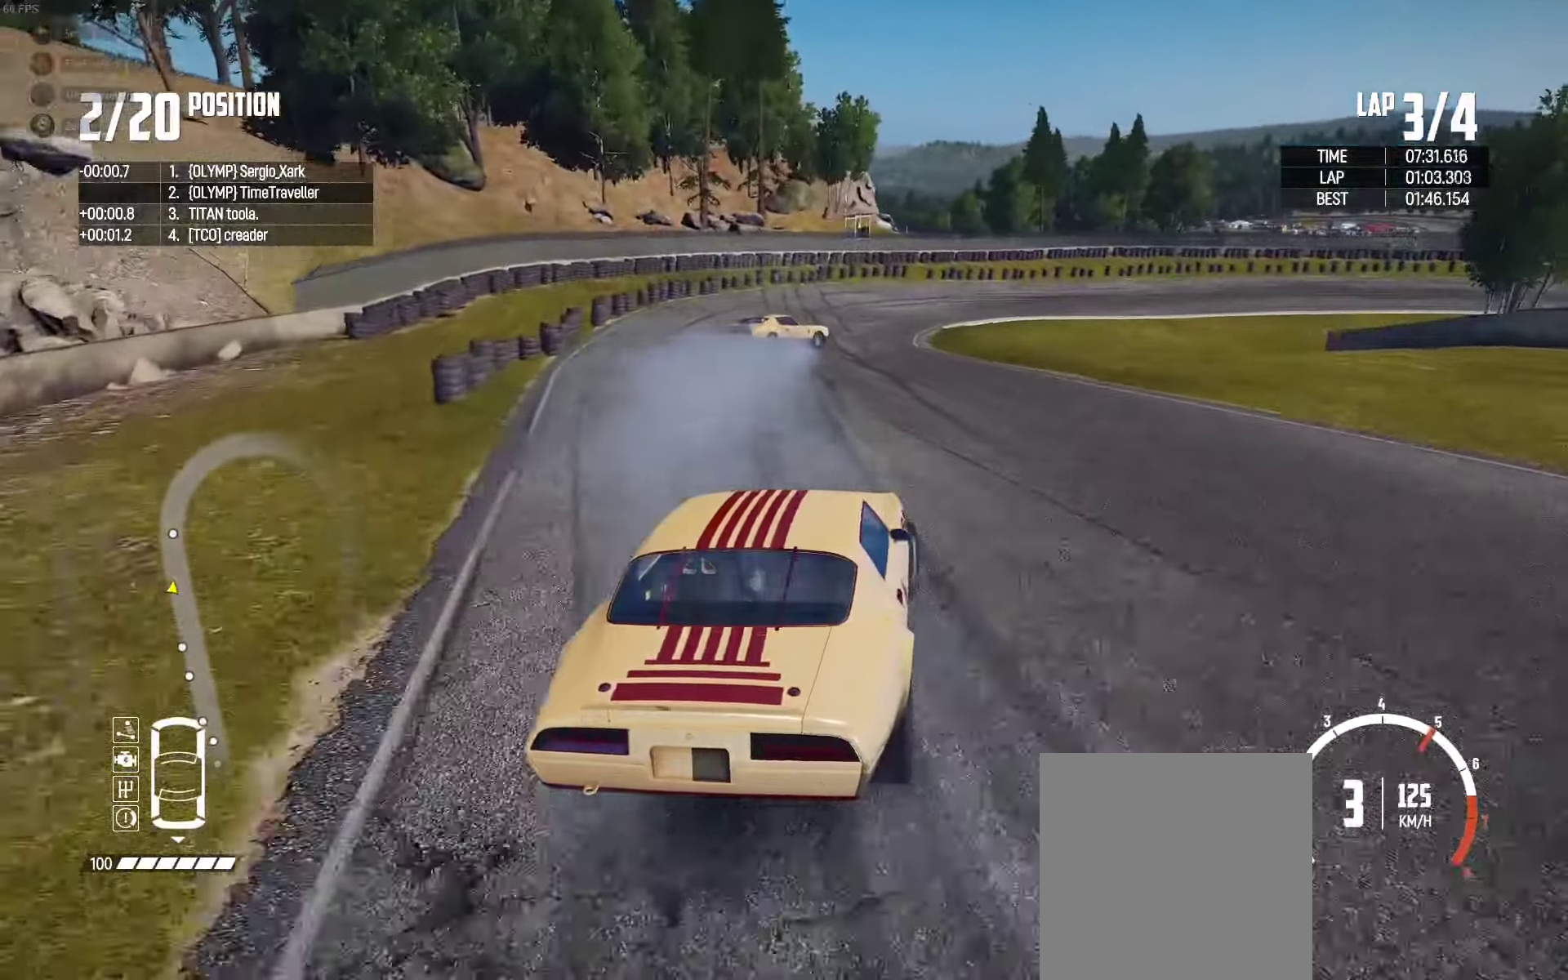
{"buttons": ["R2"], "left_stick": "up", "right_stick": "center", "events": [[84, "L2", "up"], [150, "L2", "down"], [217, "L2", "up"], [317, "left_stick", "up"], [334, "R2", "down"]]}
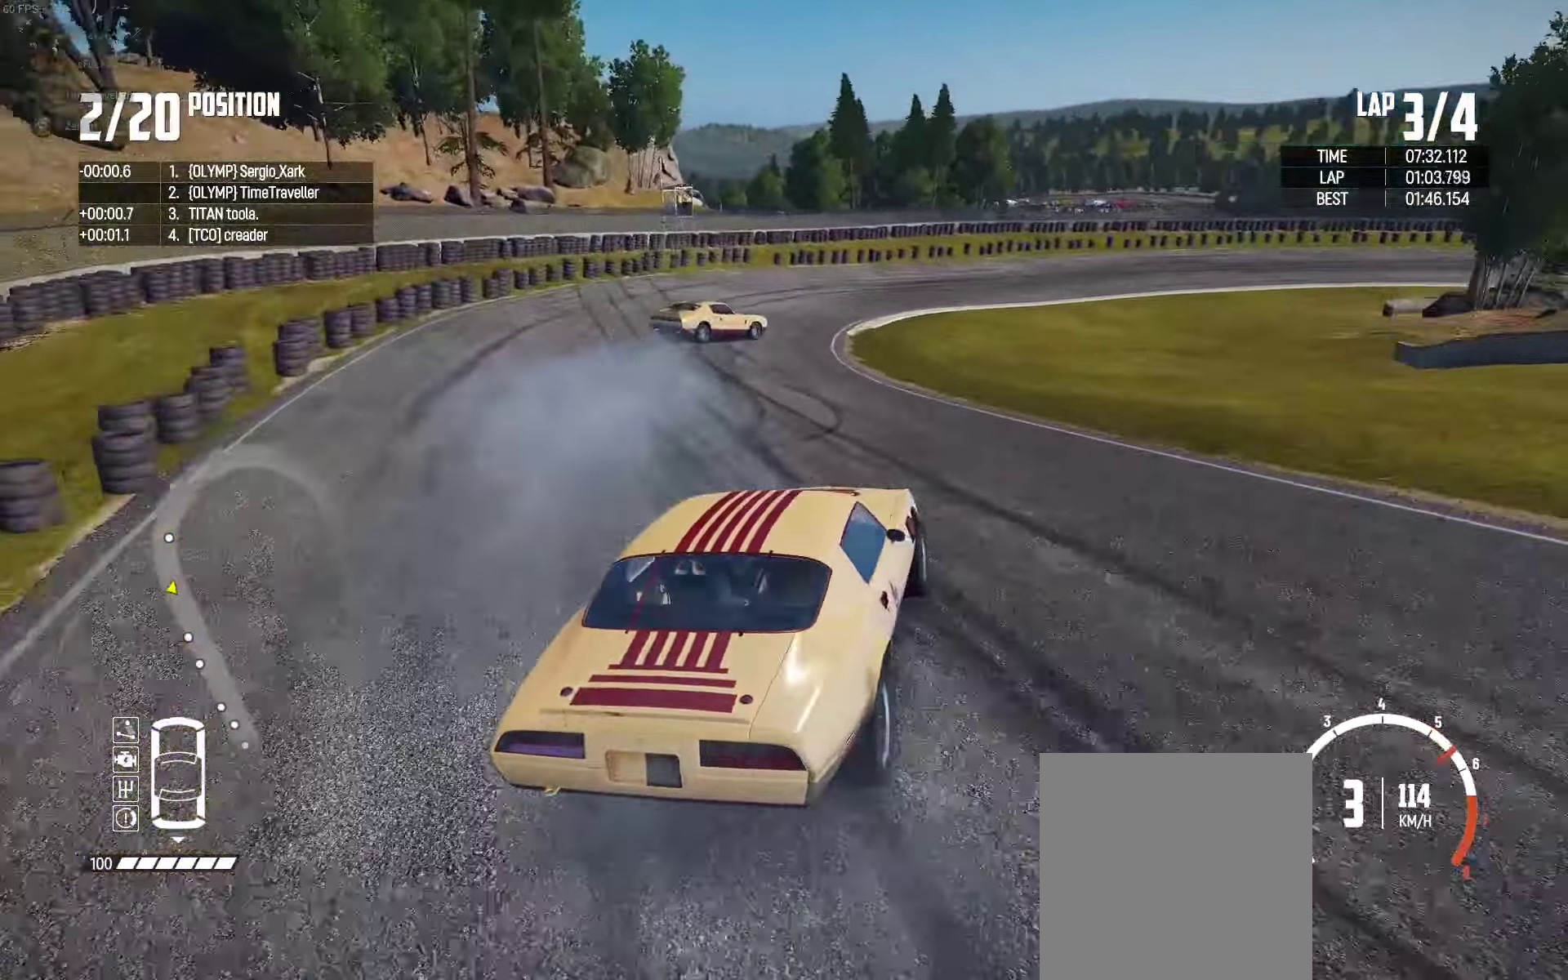
{"buttons": ["R2"], "left_stick": "left", "right_stick": "center", "events": [[100, "left_stick", "up-left"], [267, "left_stick", "right"], [350, "left_stick", "center"], [434, "left_stick", "left"]]}
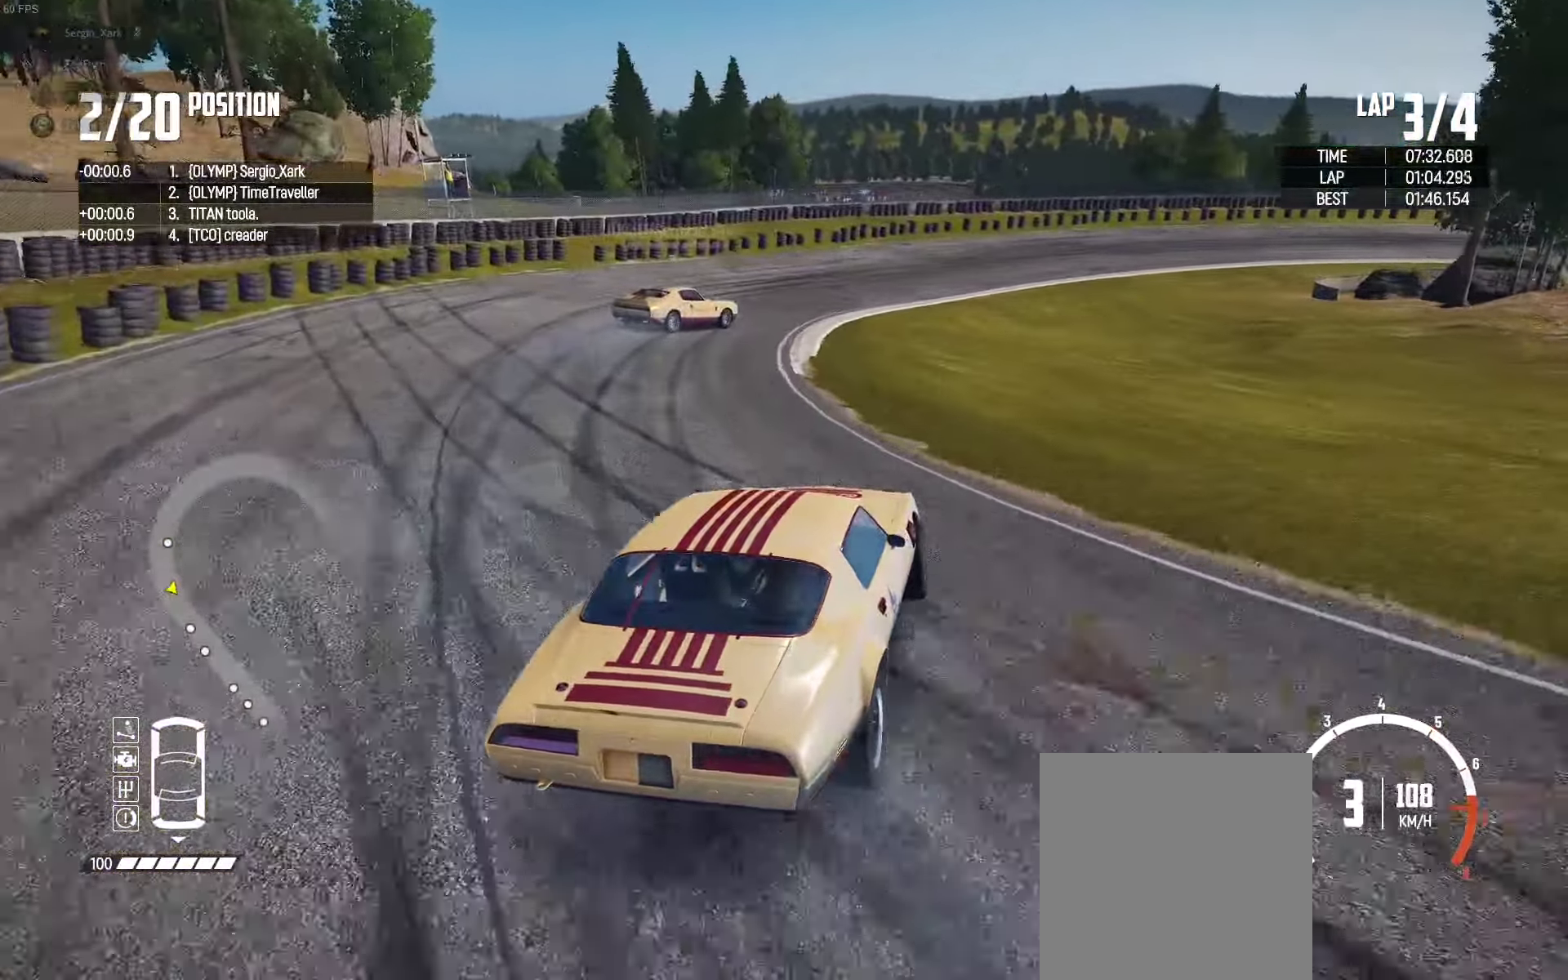
{"buttons": ["R2"], "left_stick": "right", "right_stick": "center", "events": [[34, "left_stick", "center"], [300, "left_stick", "left"], [384, "left_stick", "center"], [434, "left_stick", "right"]]}
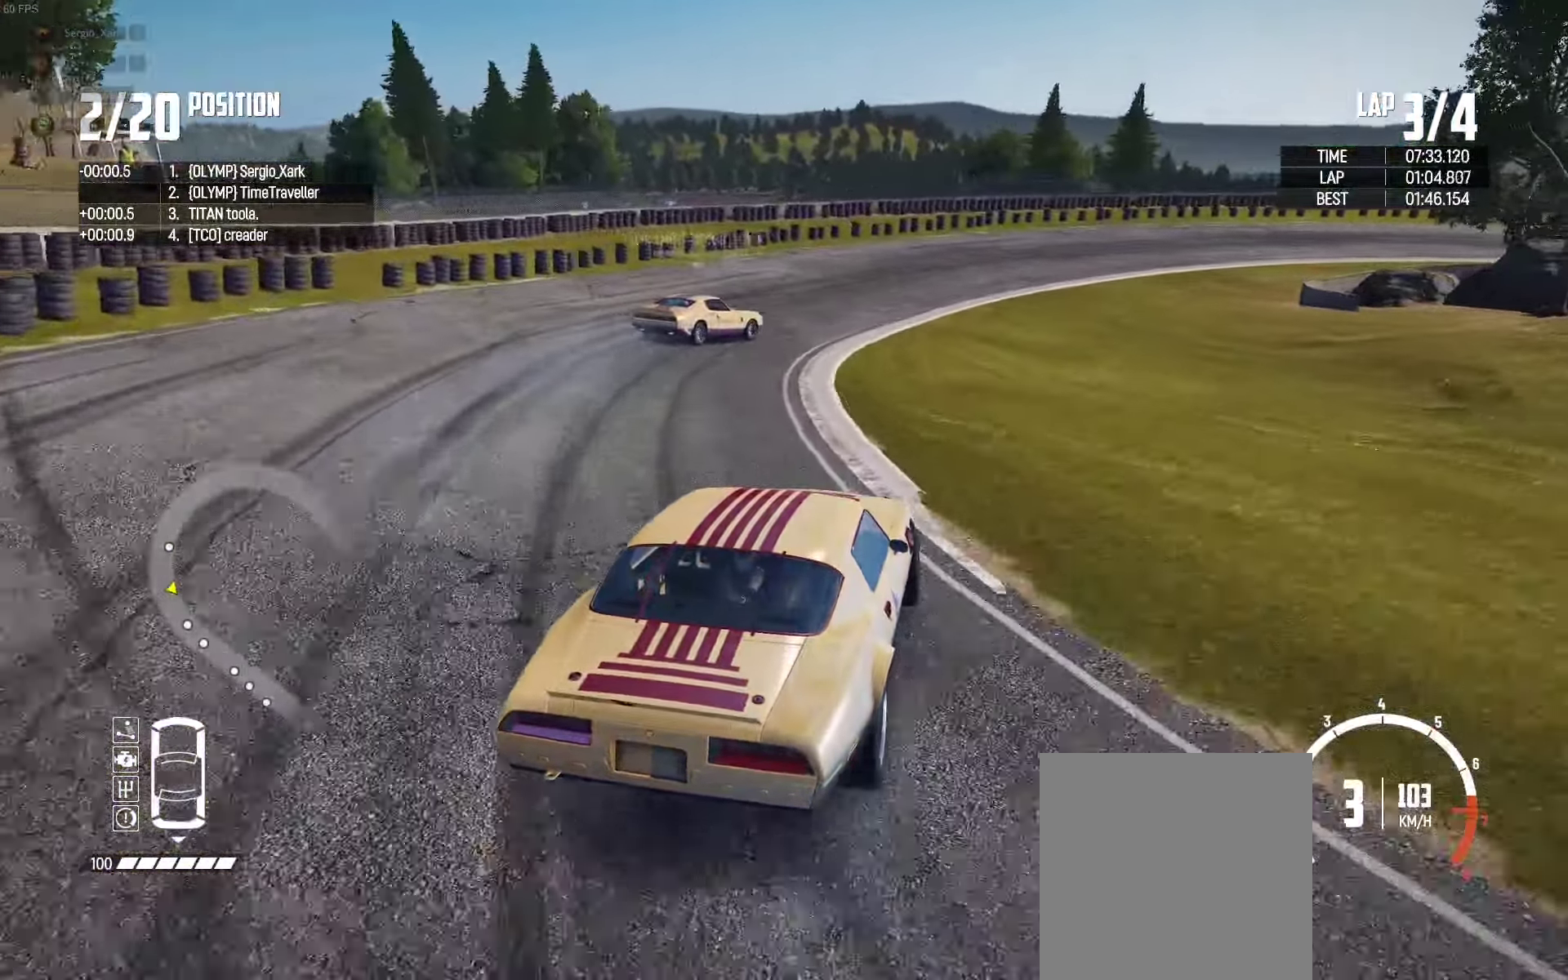
{"buttons": ["R2"], "left_stick": "right", "right_stick": "center", "events": []}
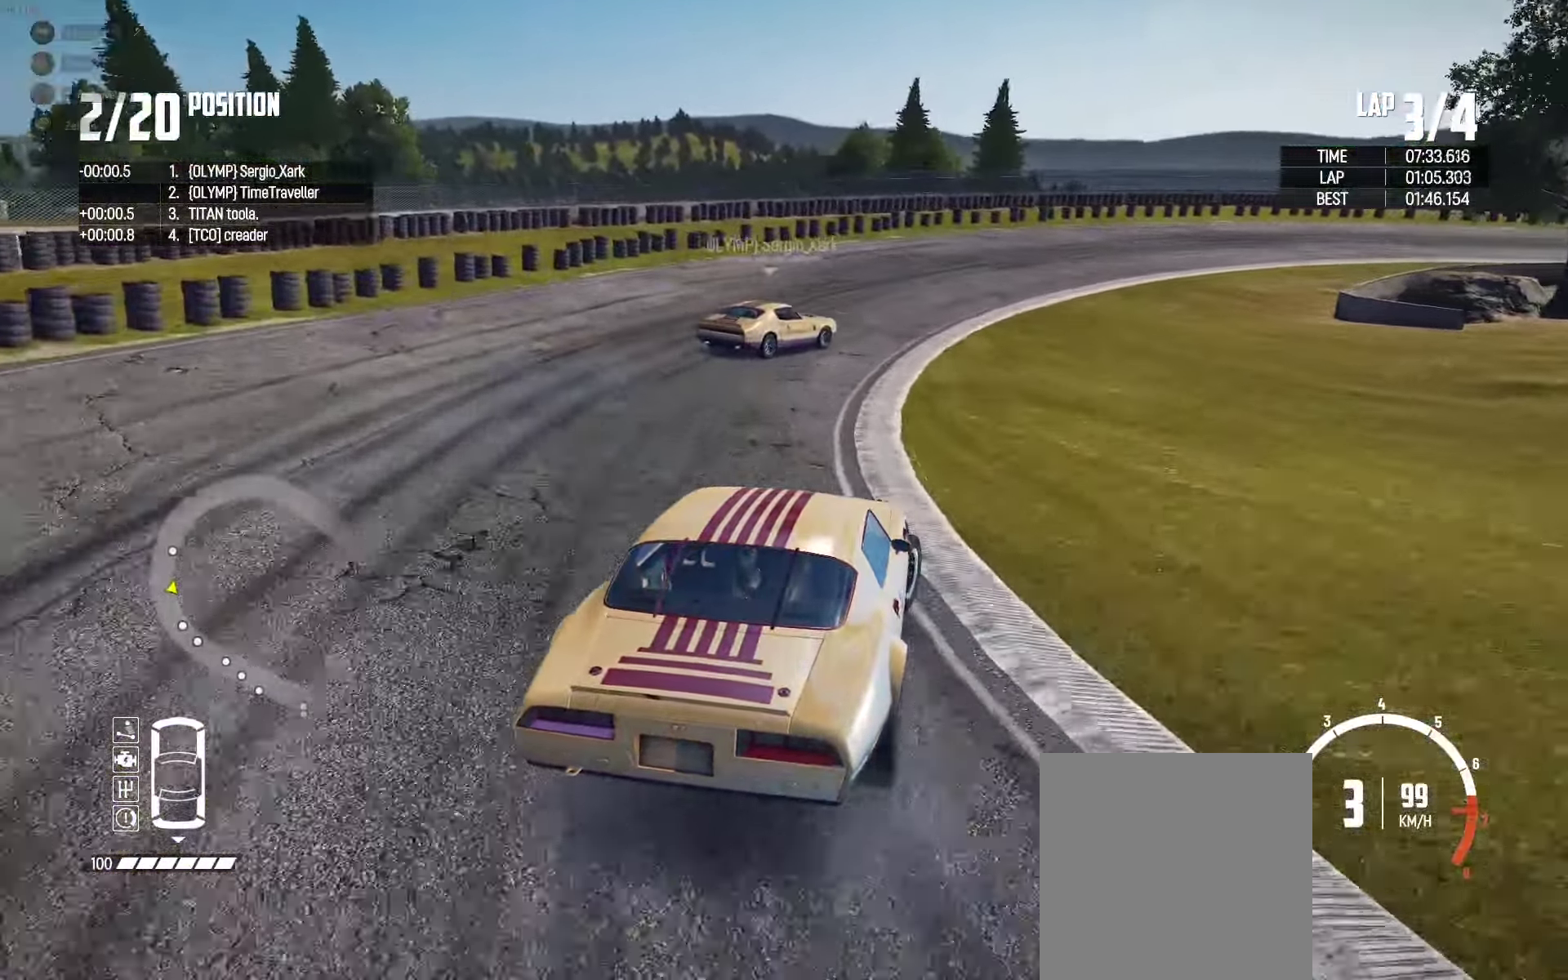
{"buttons": [], "left_stick": "right", "right_stick": "center", "events": [[467, "R2", "up"]]}
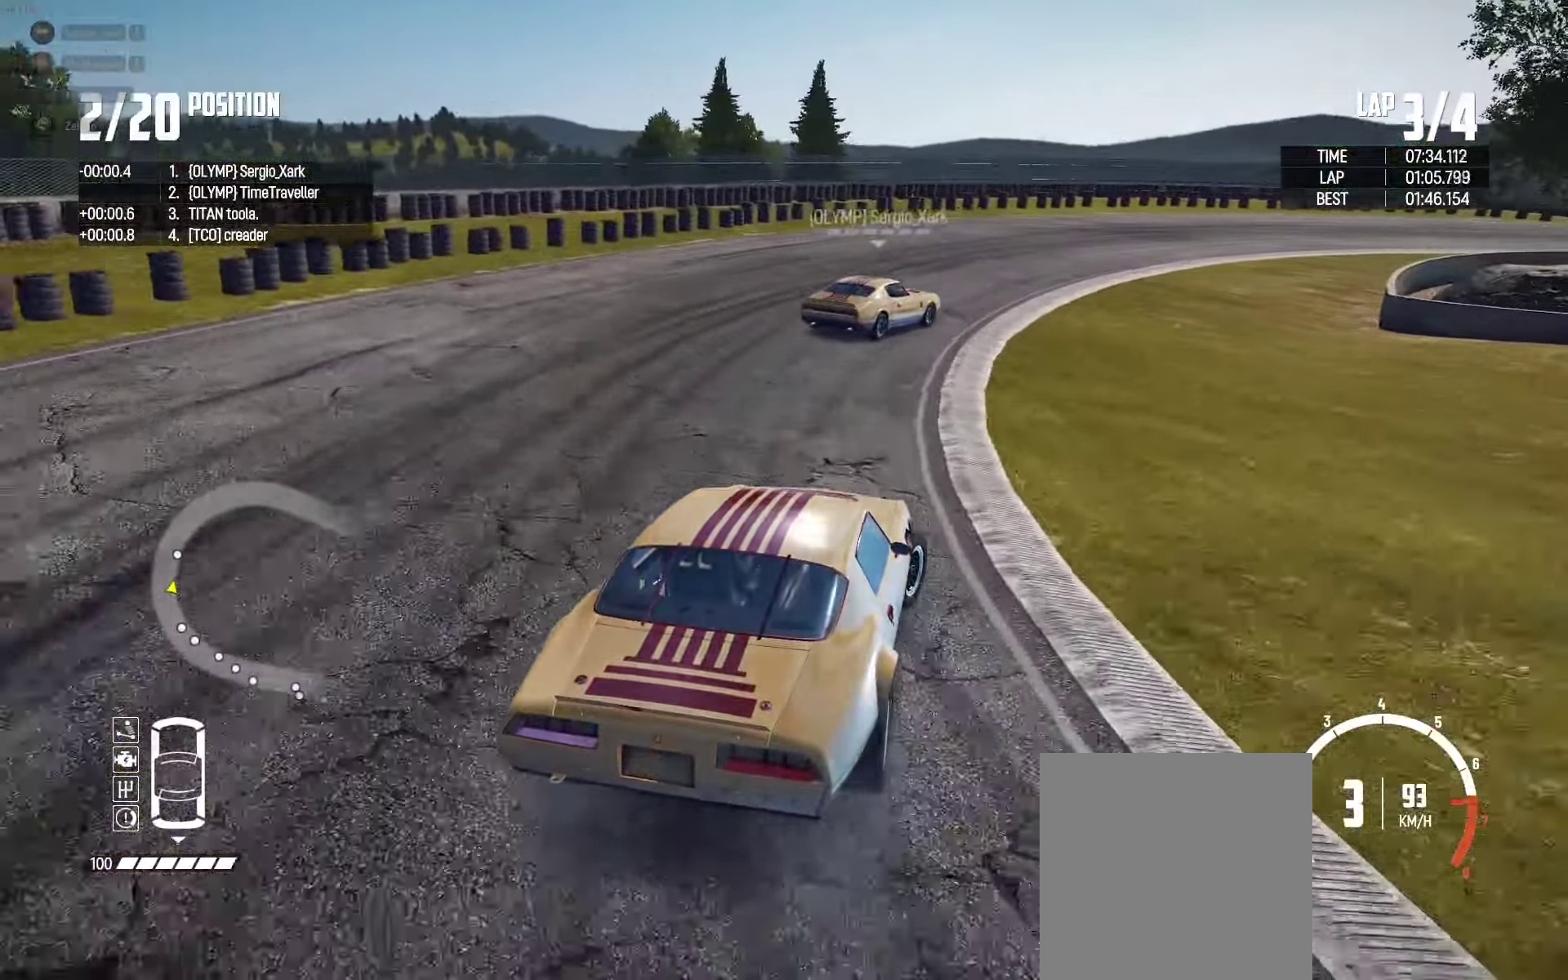
{"buttons": ["R2"], "left_stick": "up", "right_stick": "center", "events": [[17, "R2", "down"], [250, "left_stick", "up-right"], [484, "left_stick", "up"]]}
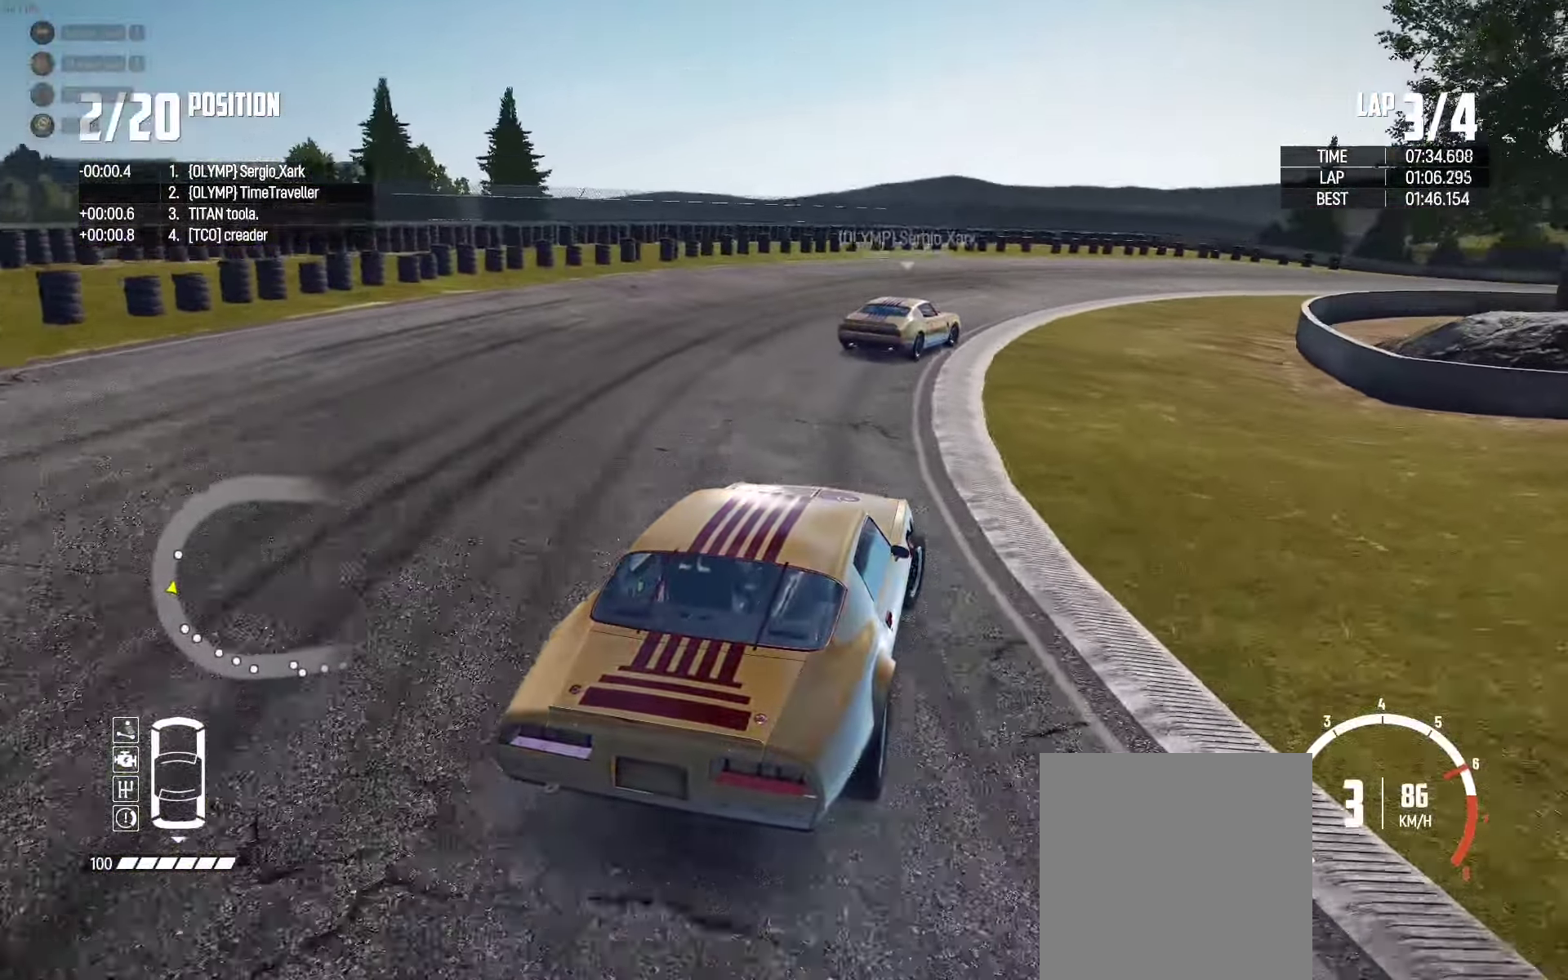
{"buttons": ["R2"], "left_stick": "right", "right_stick": "center", "events": [[117, "left_stick", "up-right"], [250, "left_stick", "center"], [317, "left_stick", "right"]]}
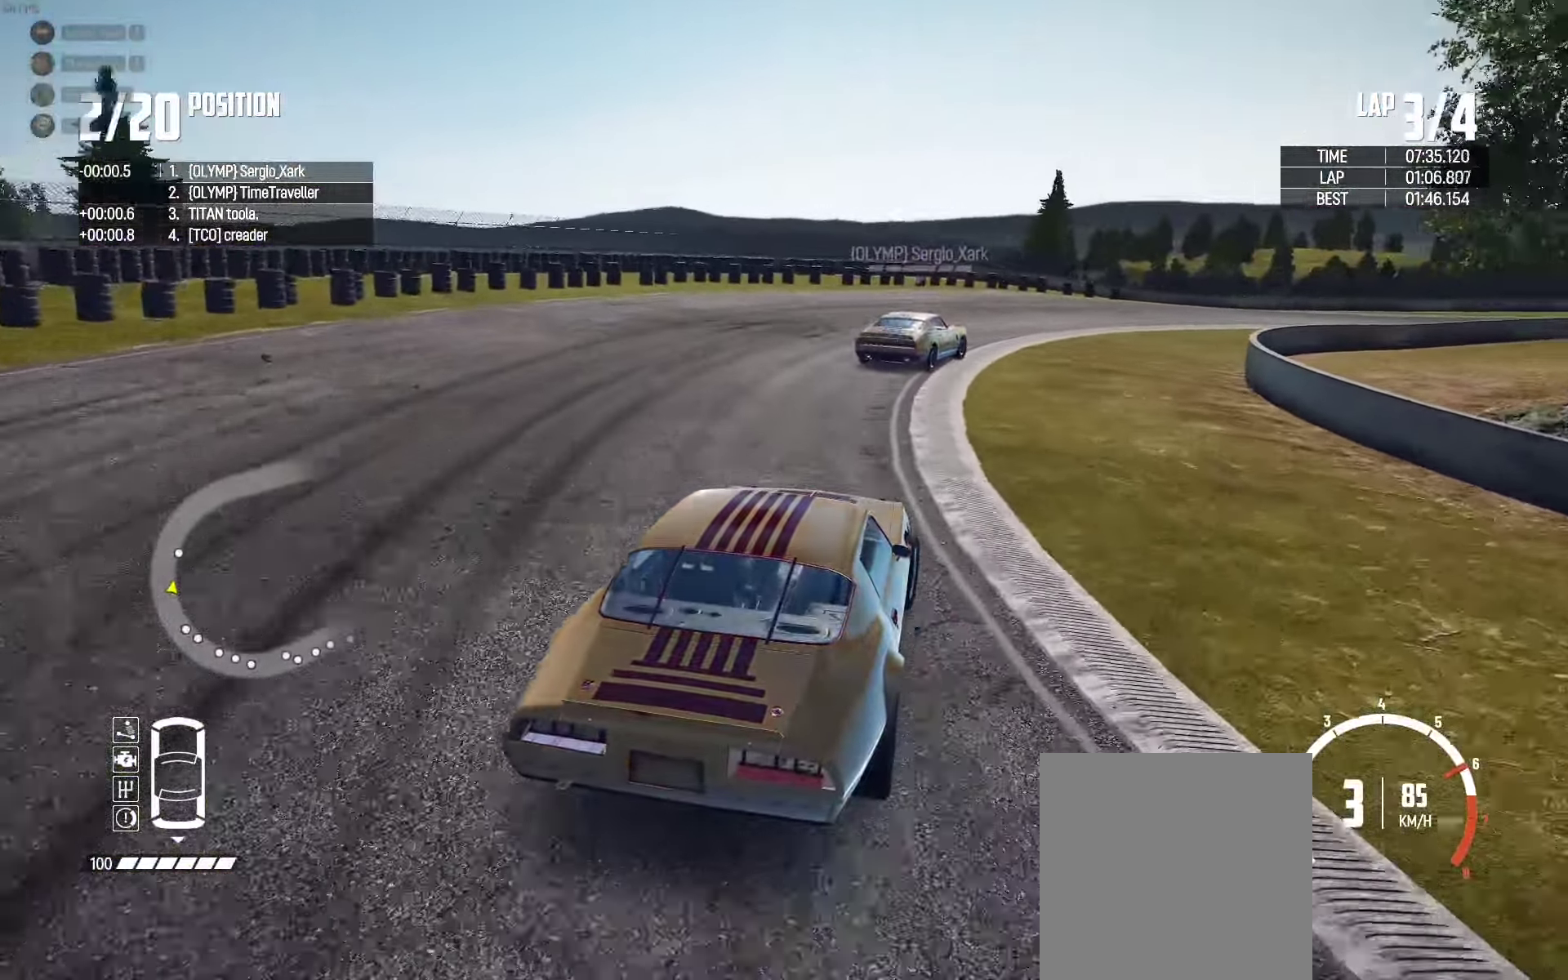
{"buttons": ["R2"], "left_stick": "center", "right_stick": "center", "events": [[84, "left_stick", "center"], [200, "left_stick", "right"], [400, "left_stick", "center"]]}
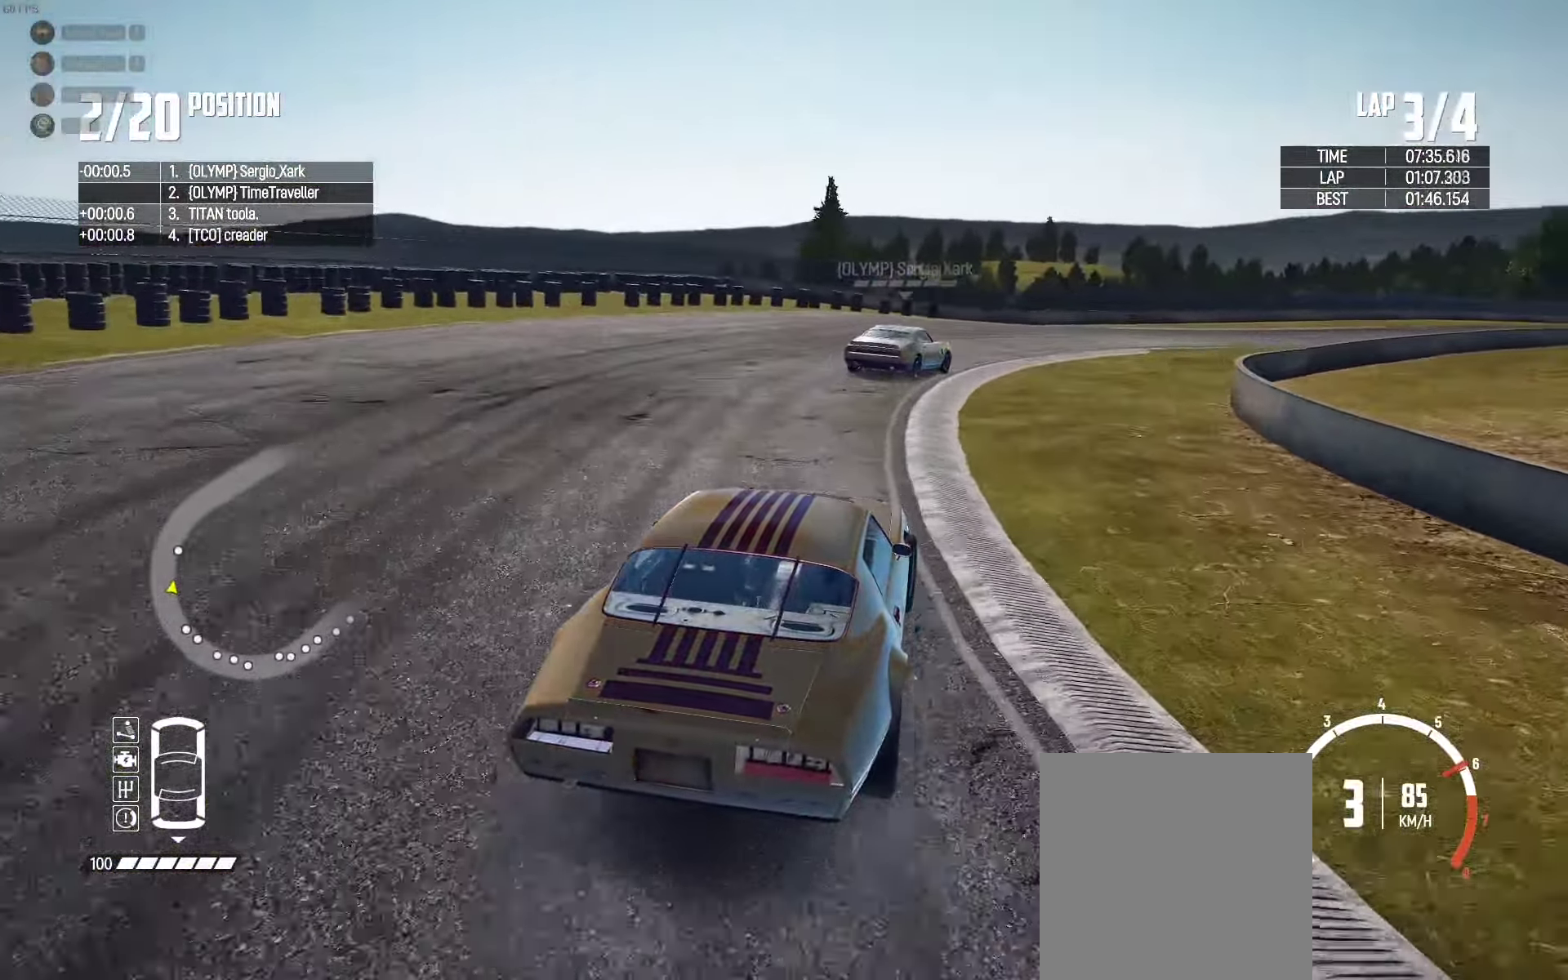
{"buttons": ["R2"], "left_stick": "center", "right_stick": "center", "events": [[17, "left_stick", "right"], [100, "left_stick", "center"], [250, "left_stick", "right"], [383, "left_stick", "center"]]}
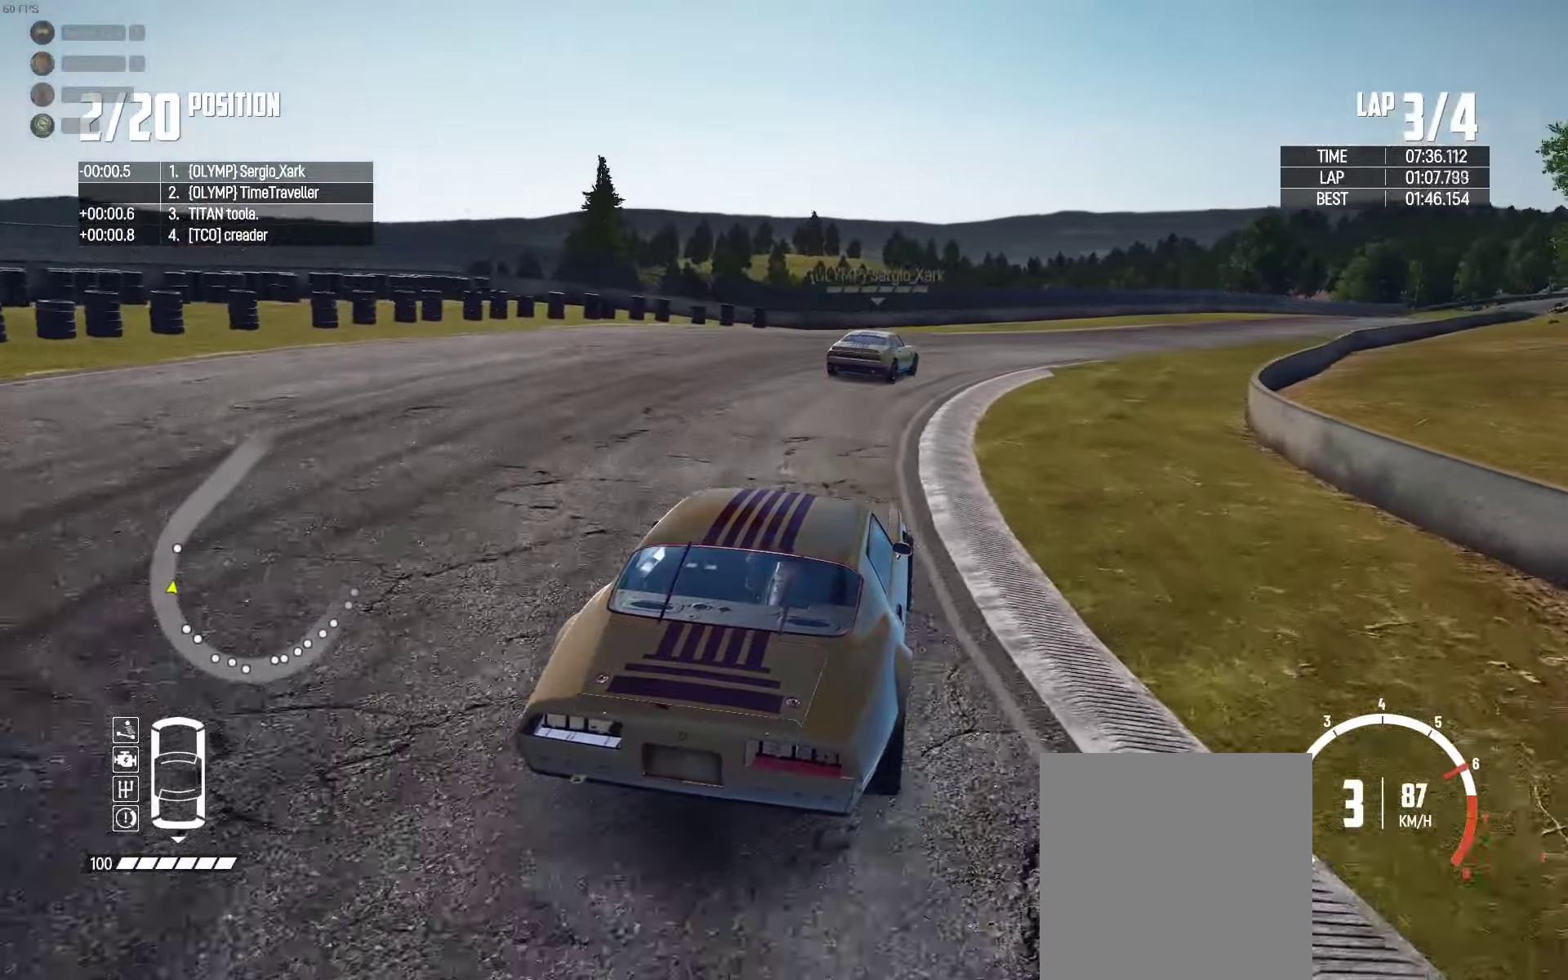
{"buttons": ["R2"], "left_stick": "center", "right_stick": "center", "events": [[16, "left_stick", "right"], [150, "left_stick", "center"], [283, "left_stick", "right"], [450, "left_stick", "center"]]}
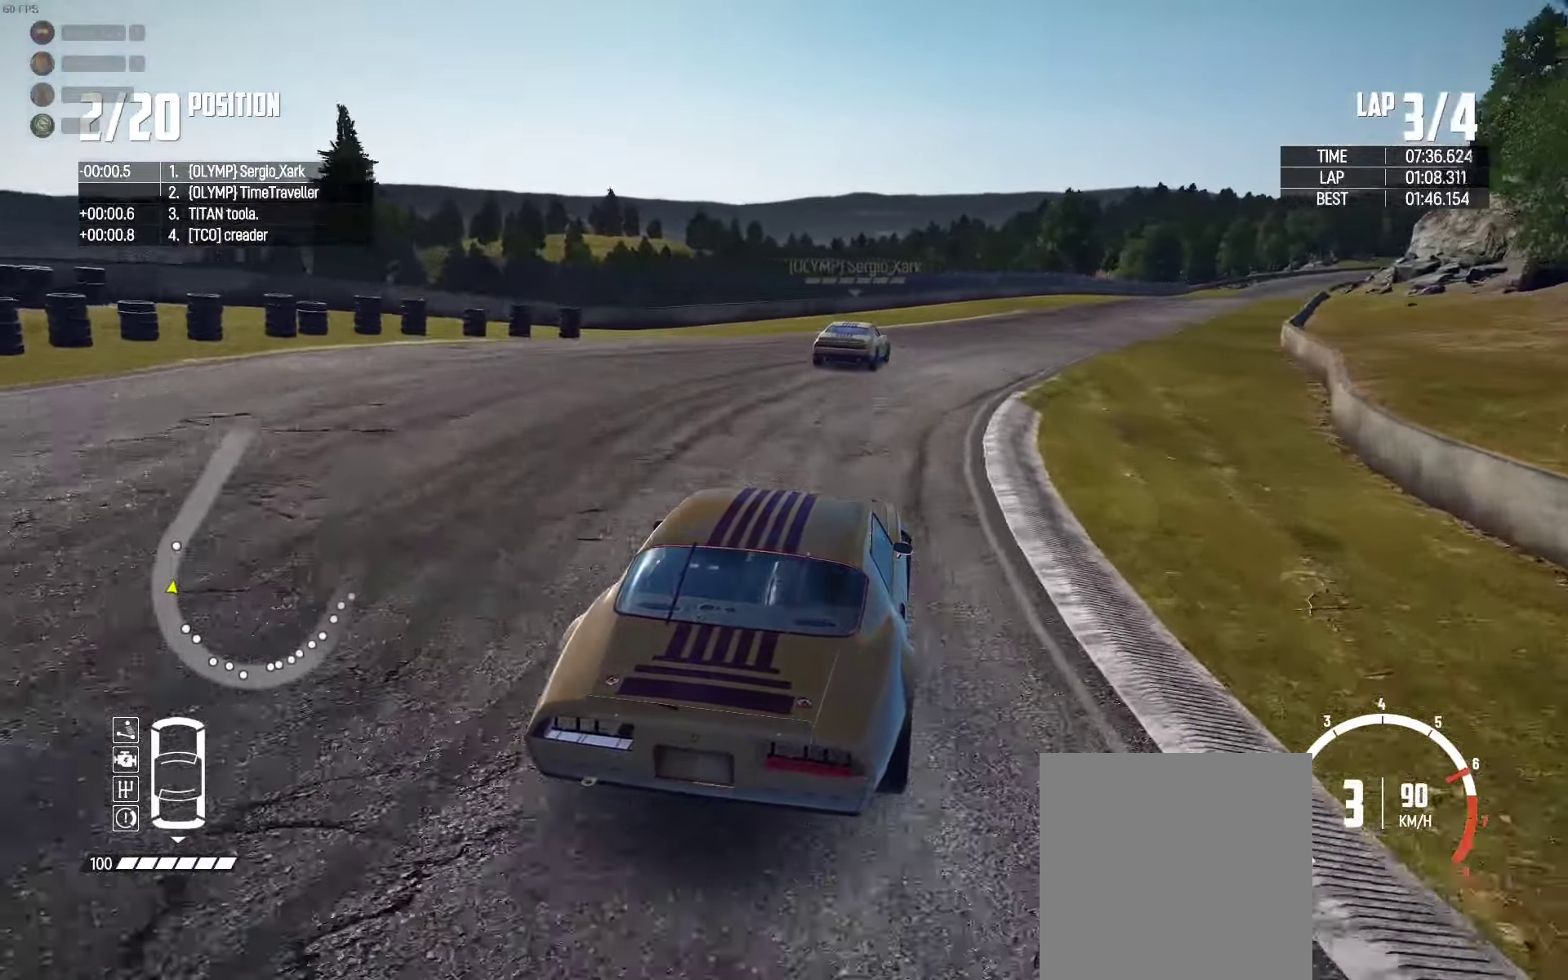
{"buttons": ["R2"], "left_stick": "right", "right_stick": "center", "events": [[116, "left_stick", "right"], [283, "left_stick", "center"], [383, "left_stick", "right"]]}
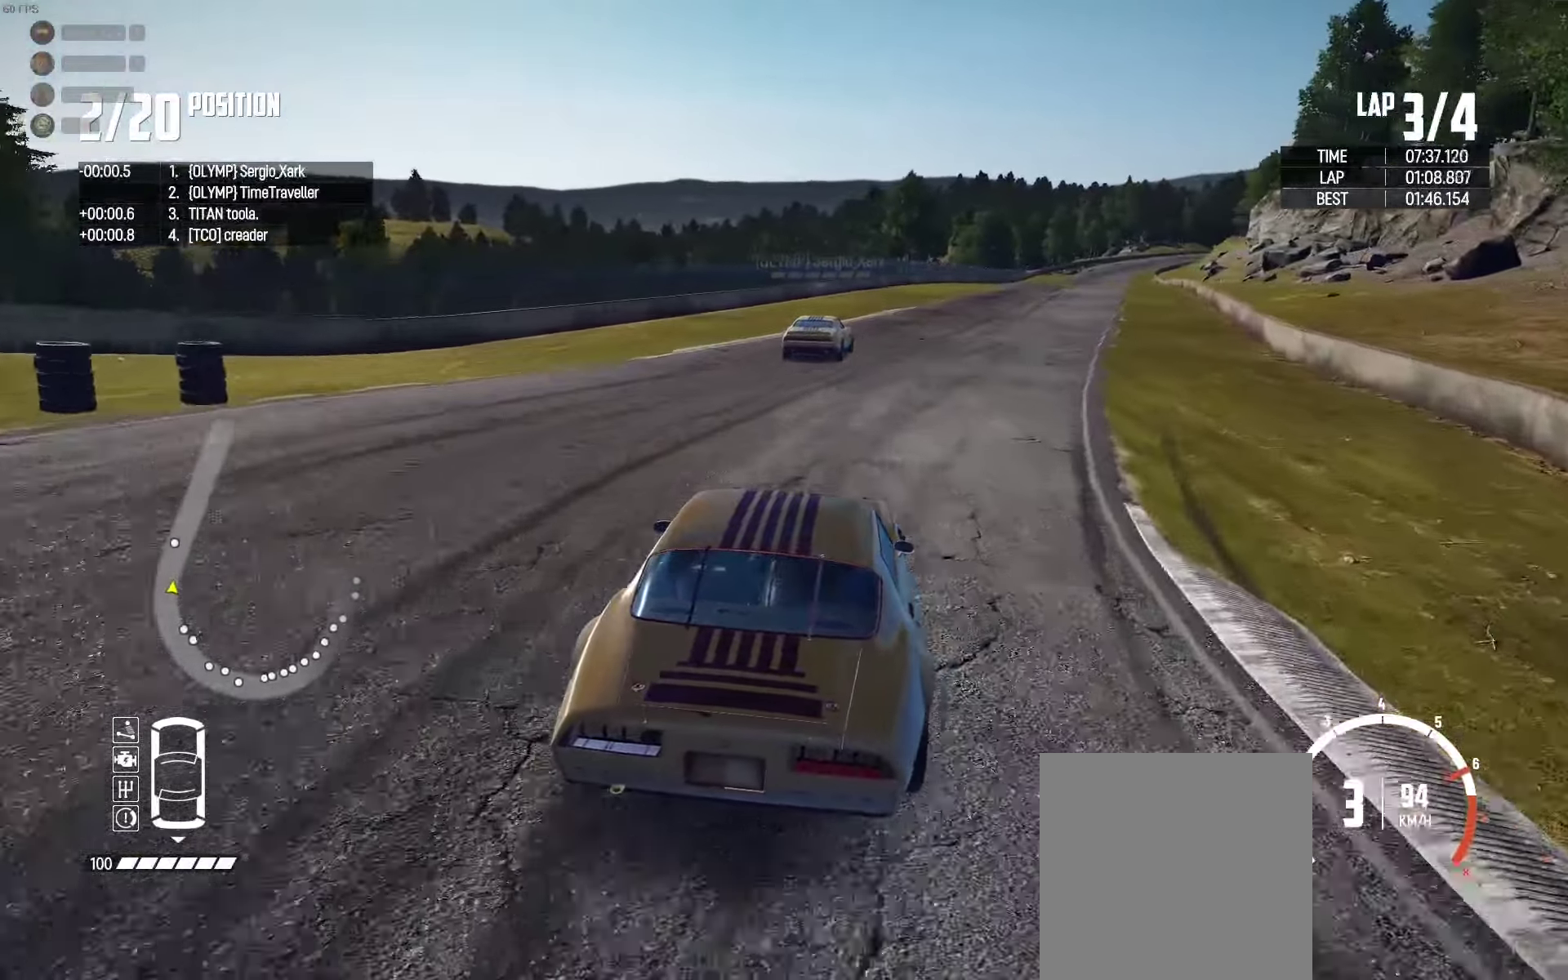
{"buttons": ["R2"], "left_stick": "center", "right_stick": "center", "events": [[100, "left_stick", "center"], [283, "left_stick", "right"], [500, "left_stick", "center"]]}
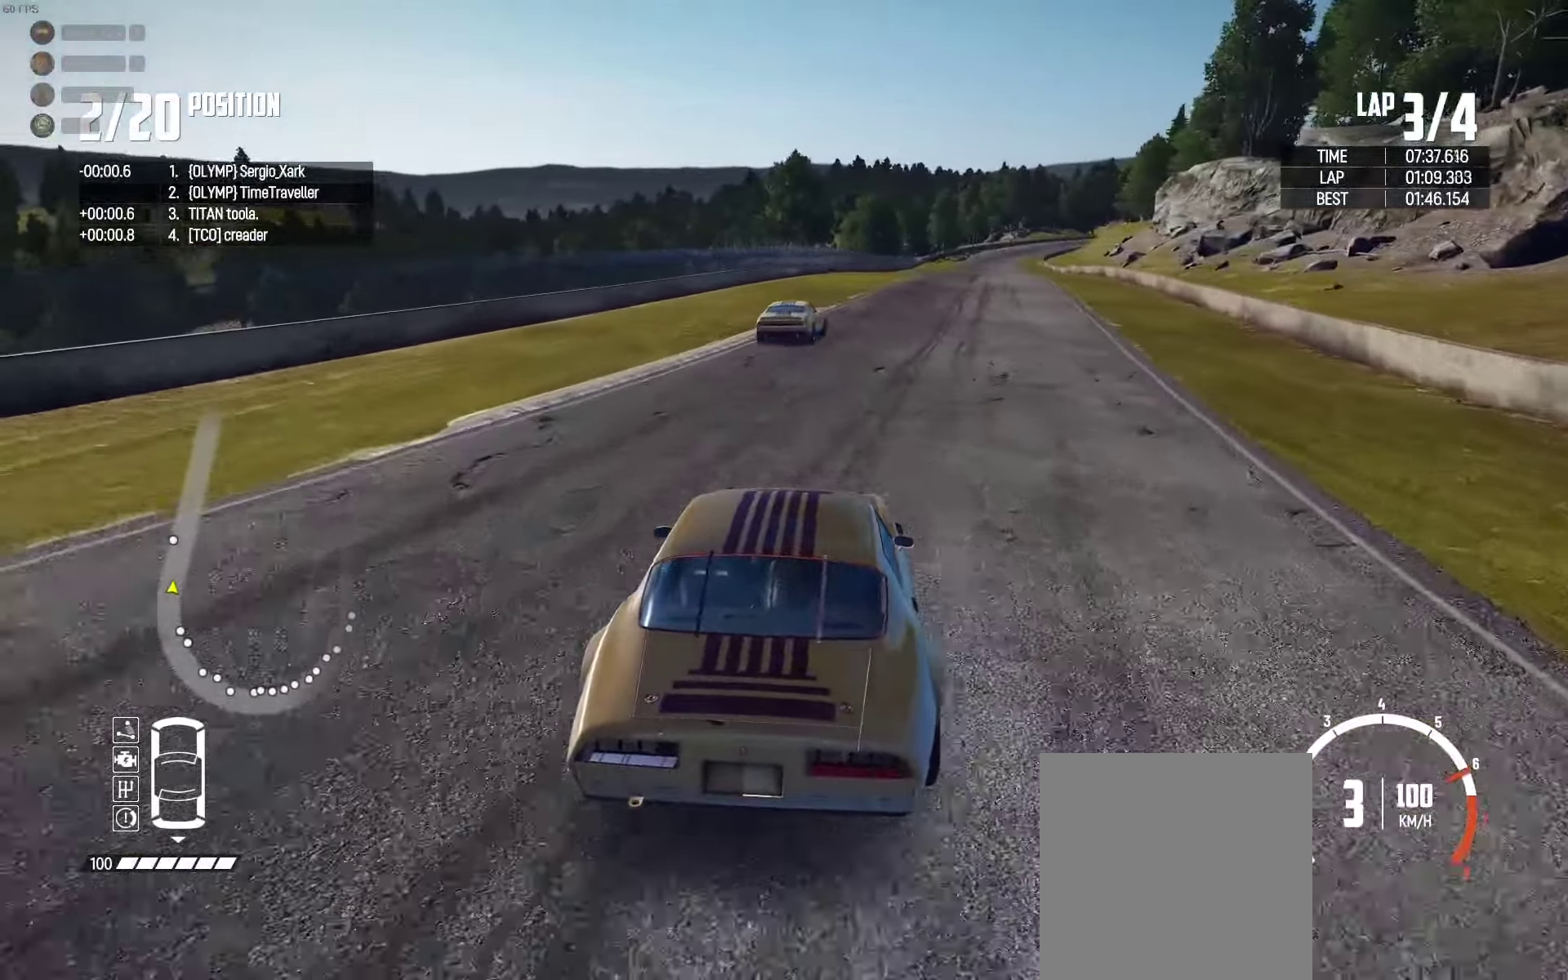
{"buttons": ["R2"], "left_stick": "right", "right_stick": "center", "events": [[216, "left_stick", "right"], [383, "left_stick", "center"], [500, "left_stick", "right"]]}
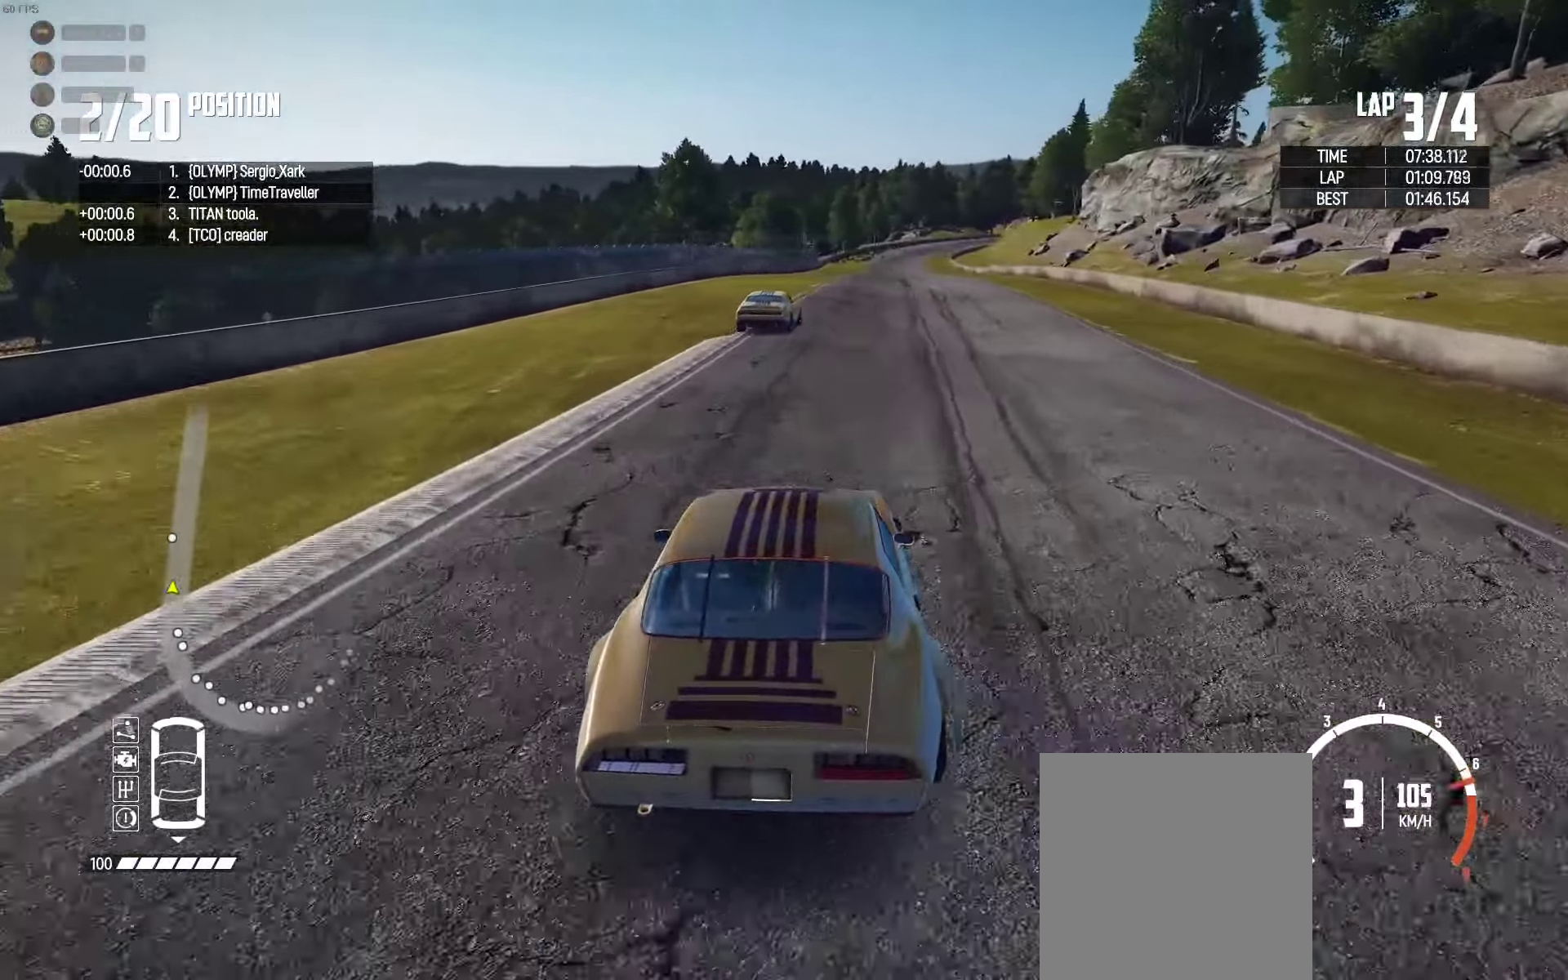
{"buttons": ["R2"], "left_stick": "right", "right_stick": "center", "events": [[166, "left_stick", "center"], [333, "right_stick", "up-right"], [416, "right_stick", "center"], [433, "left_stick", "right"]]}
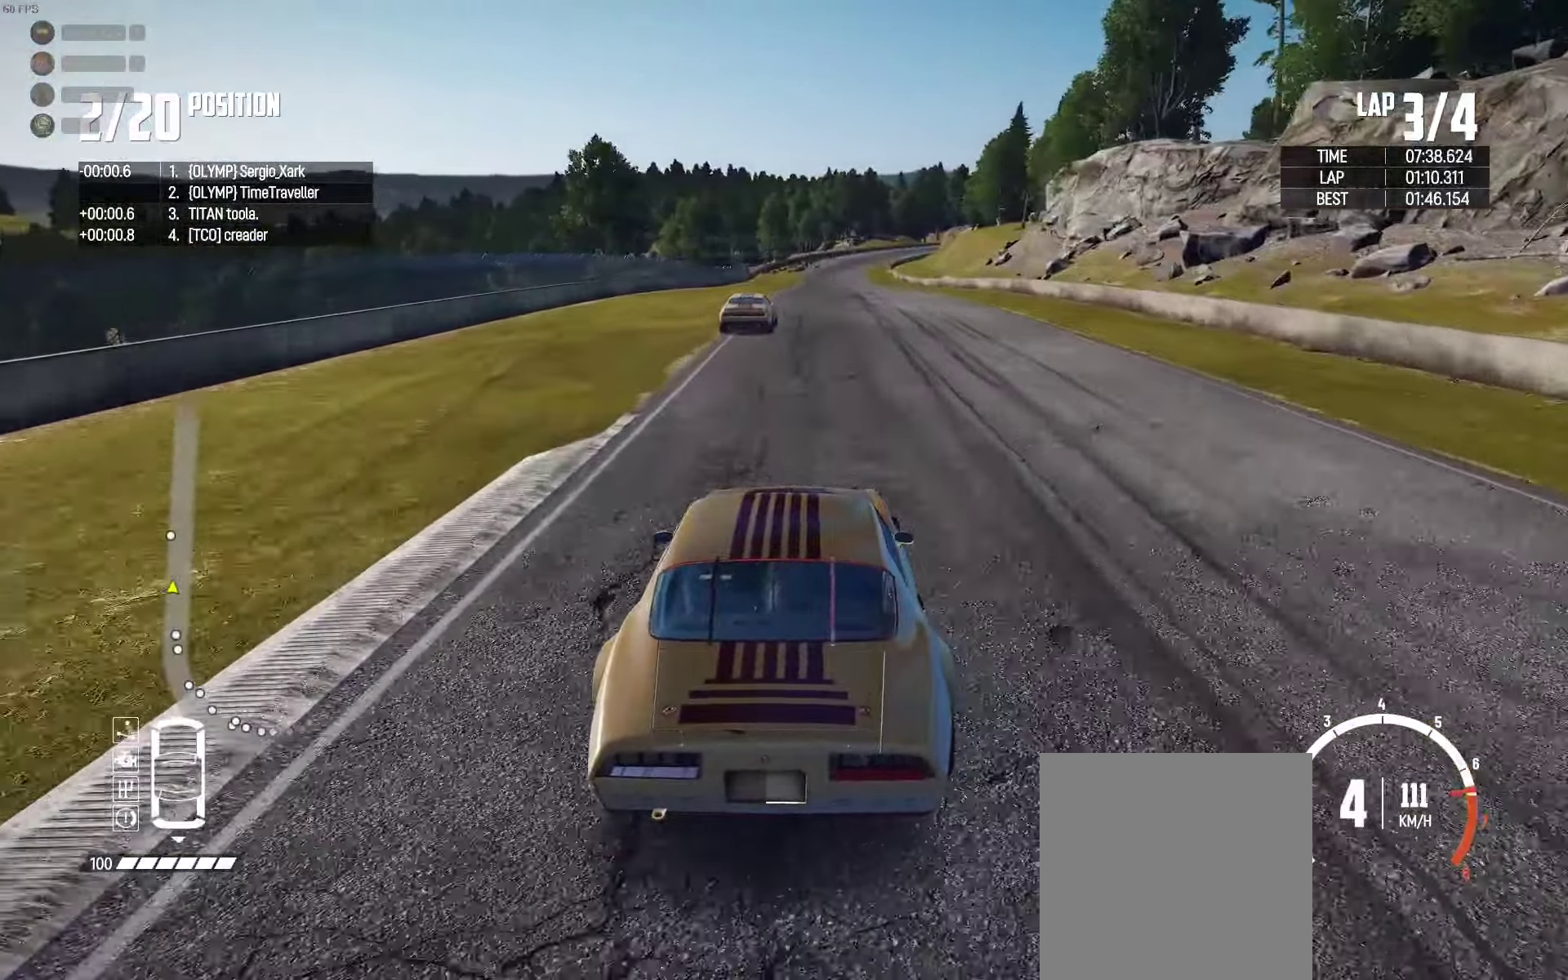
{"buttons": ["R2"], "left_stick": "center", "right_stick": "center", "events": [[66, "left_stick", "center"], [250, "left_stick", "left"], [433, "left_stick", "center"]]}
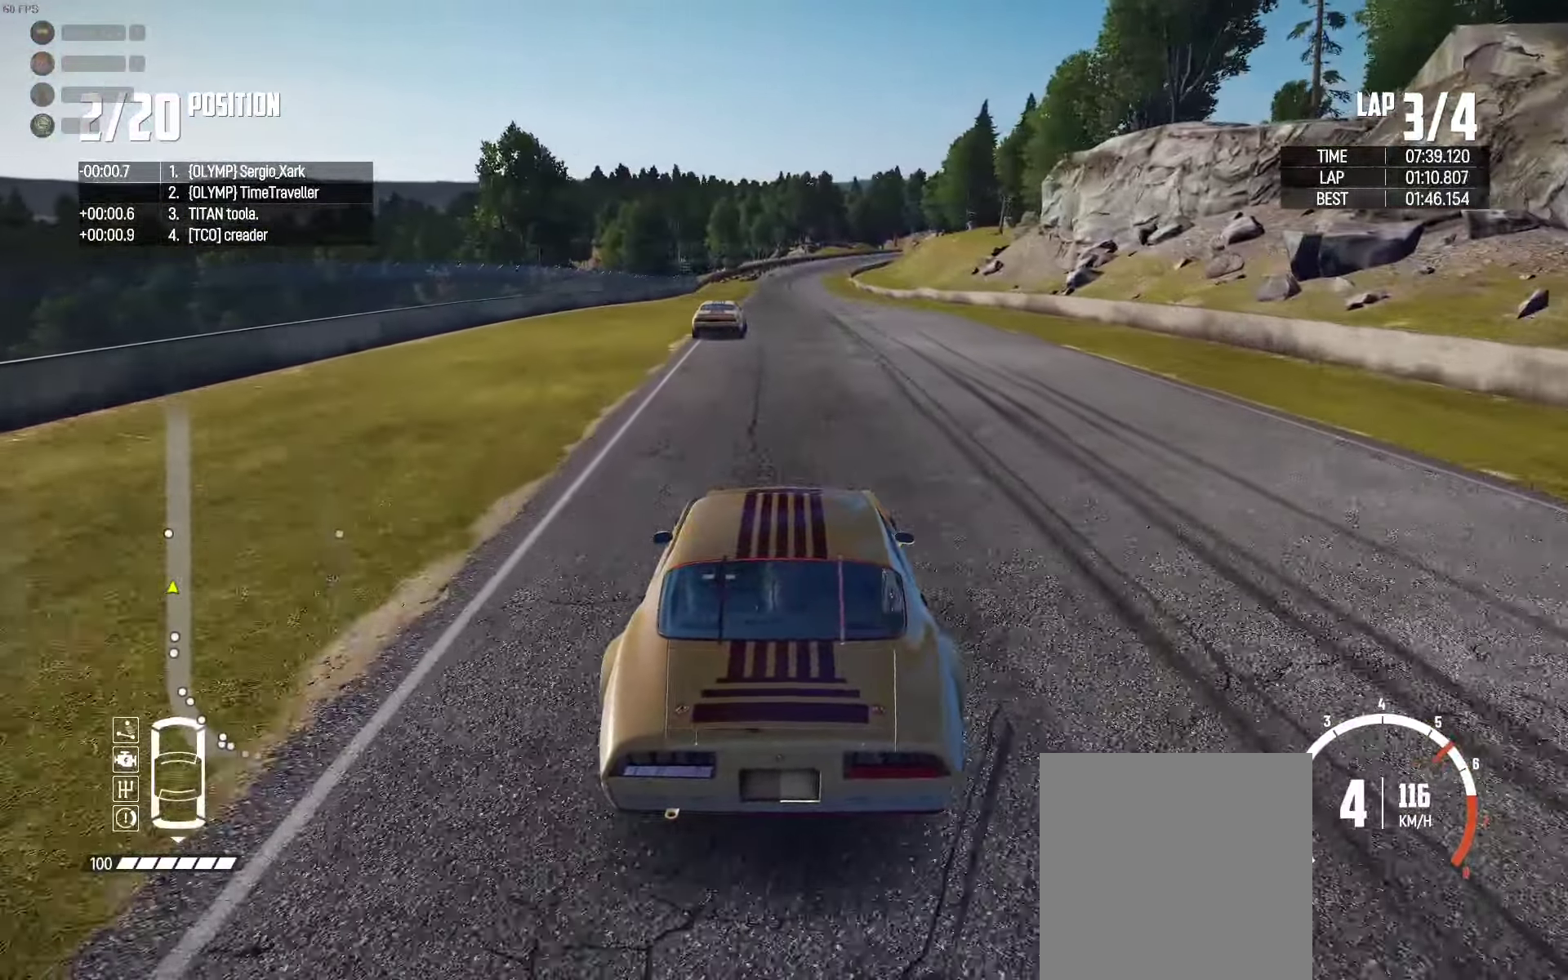
{"buttons": ["R2"], "left_stick": "center", "right_stick": "center", "events": []}
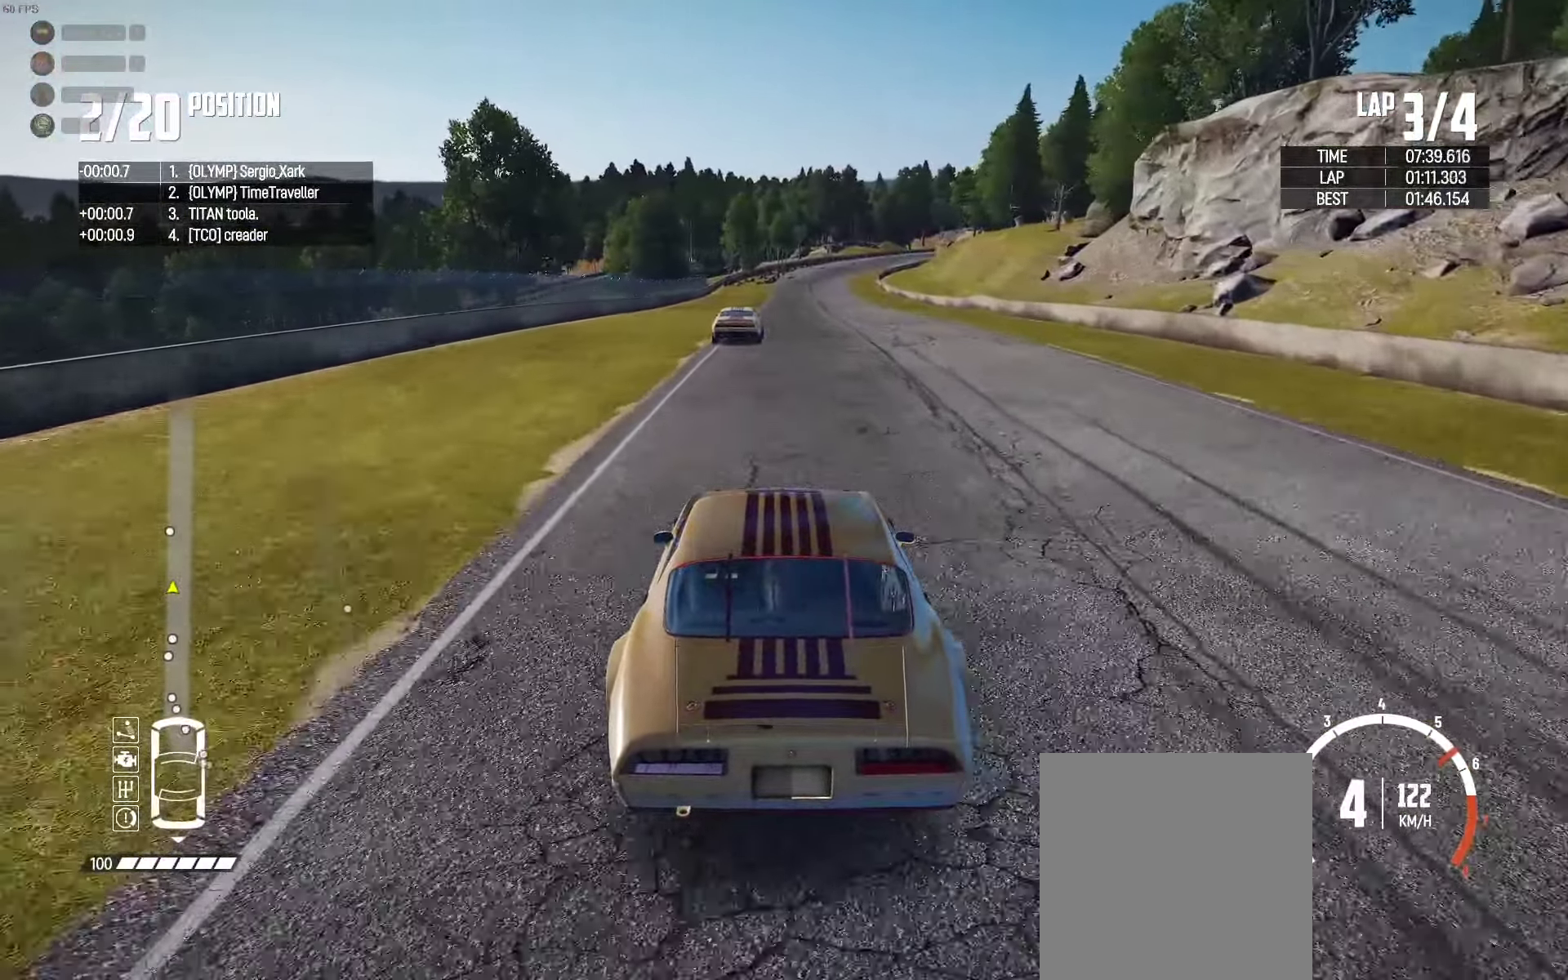
{"buttons": ["R2"], "left_stick": "center", "right_stick": "center", "events": []}
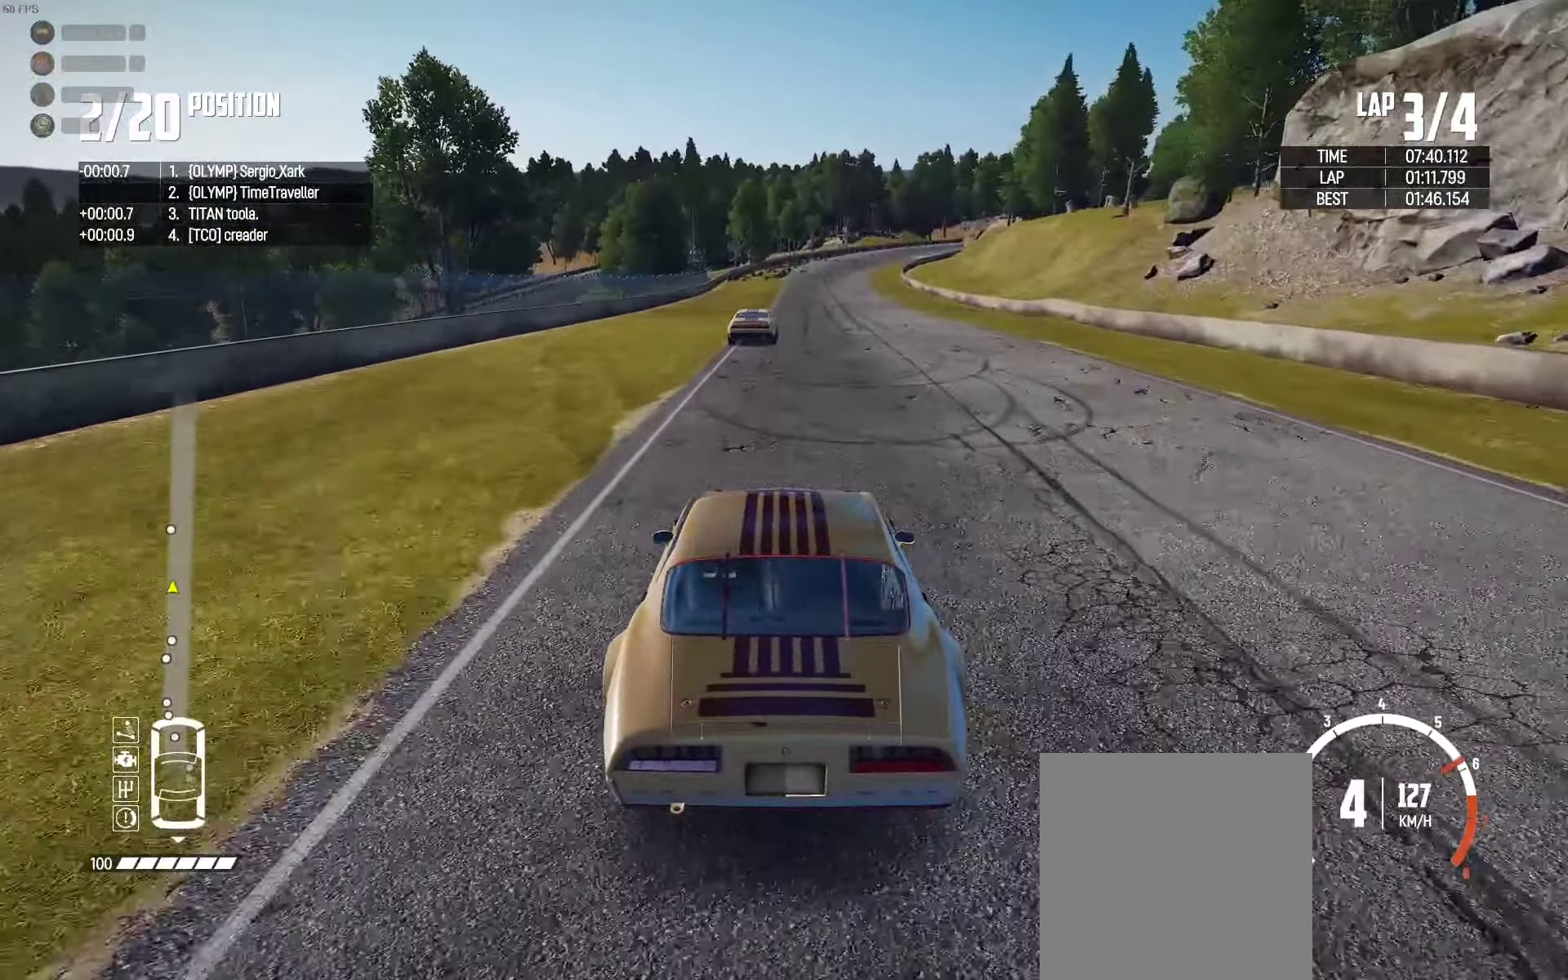
{"buttons": ["R2"], "left_stick": "center", "right_stick": "center", "events": []}
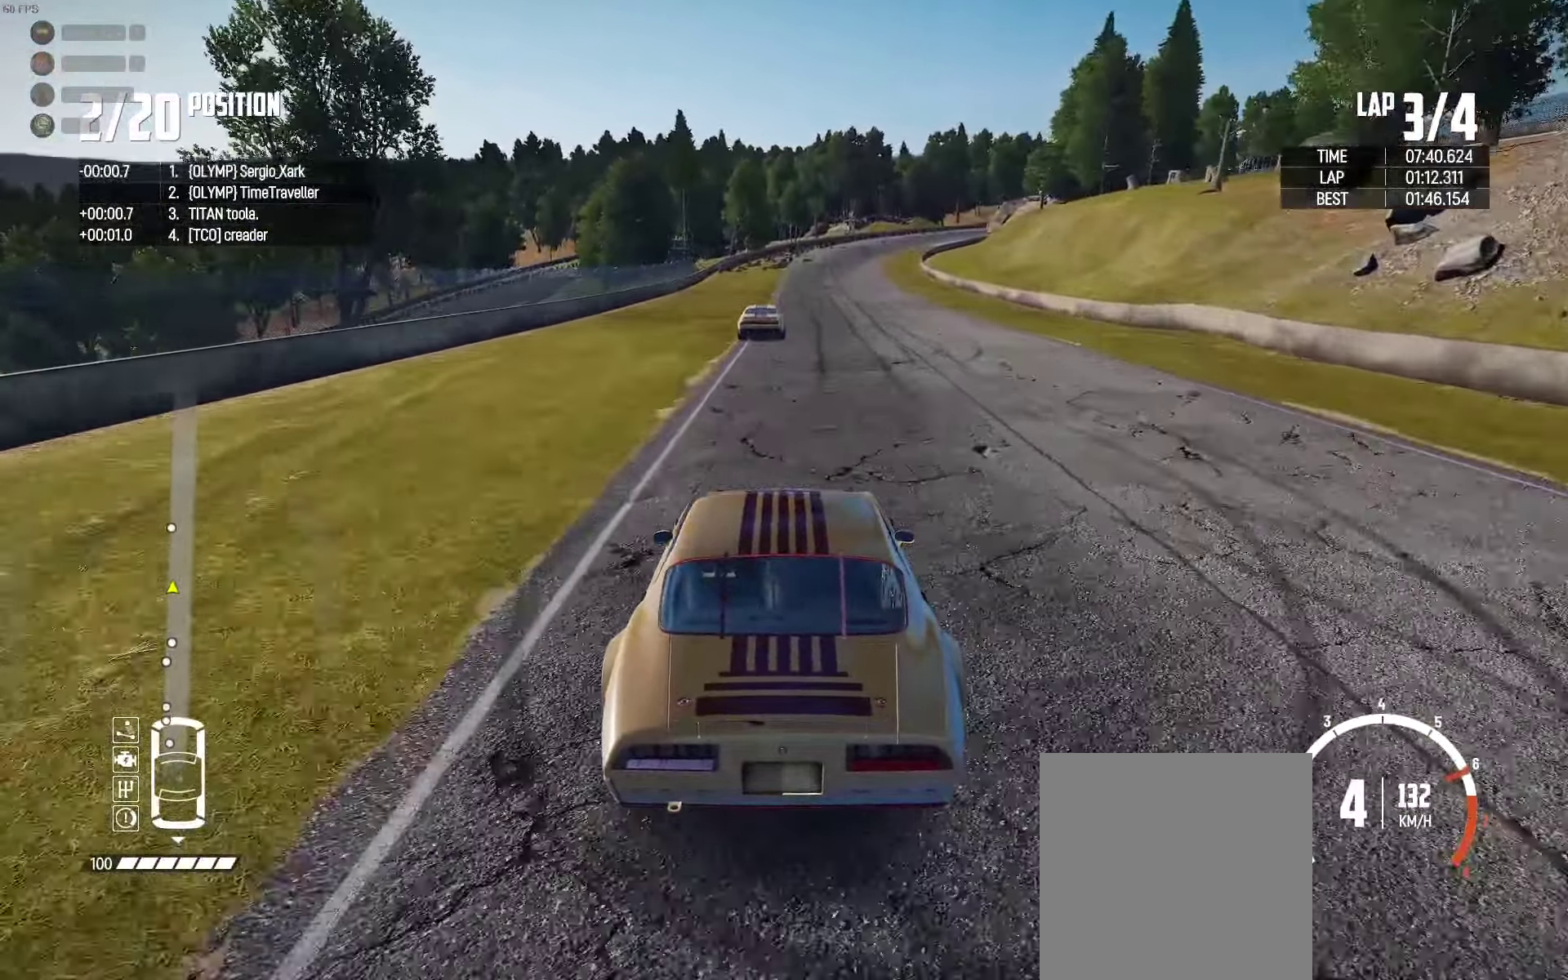
{"buttons": ["R2"], "left_stick": "center", "right_stick": "center", "events": []}
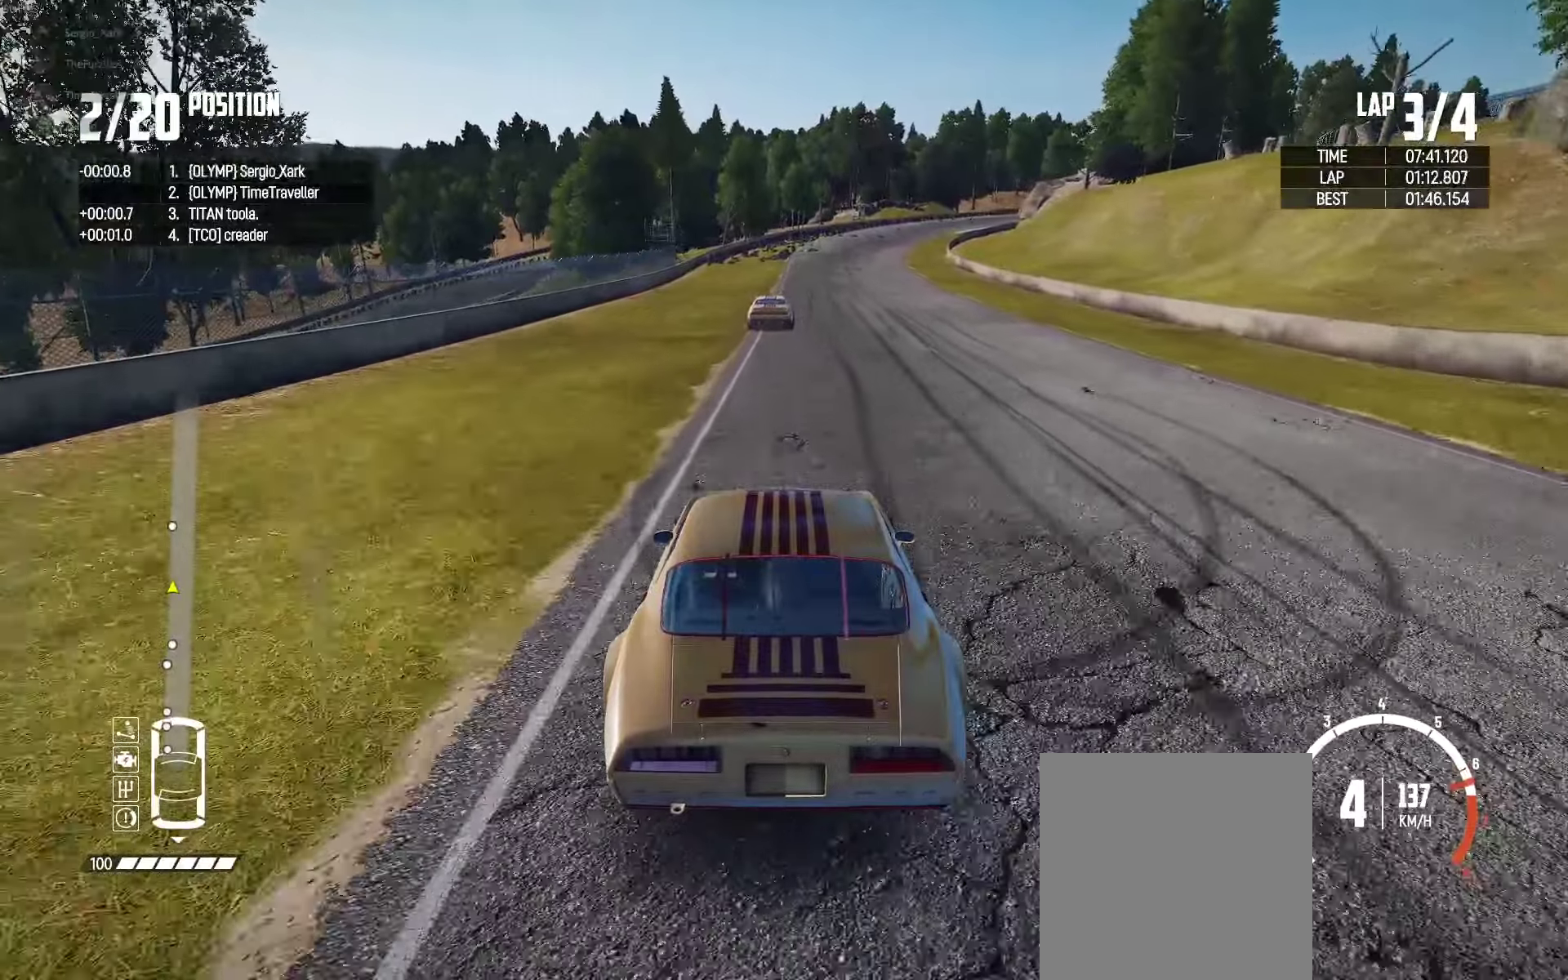
{"buttons": ["R2"], "left_stick": "center", "right_stick": "center", "events": [[233, "right_stick", "up-right"], [333, "left_stick", "right"], [333, "right_stick", "center"], [433, "left_stick", "center"]]}
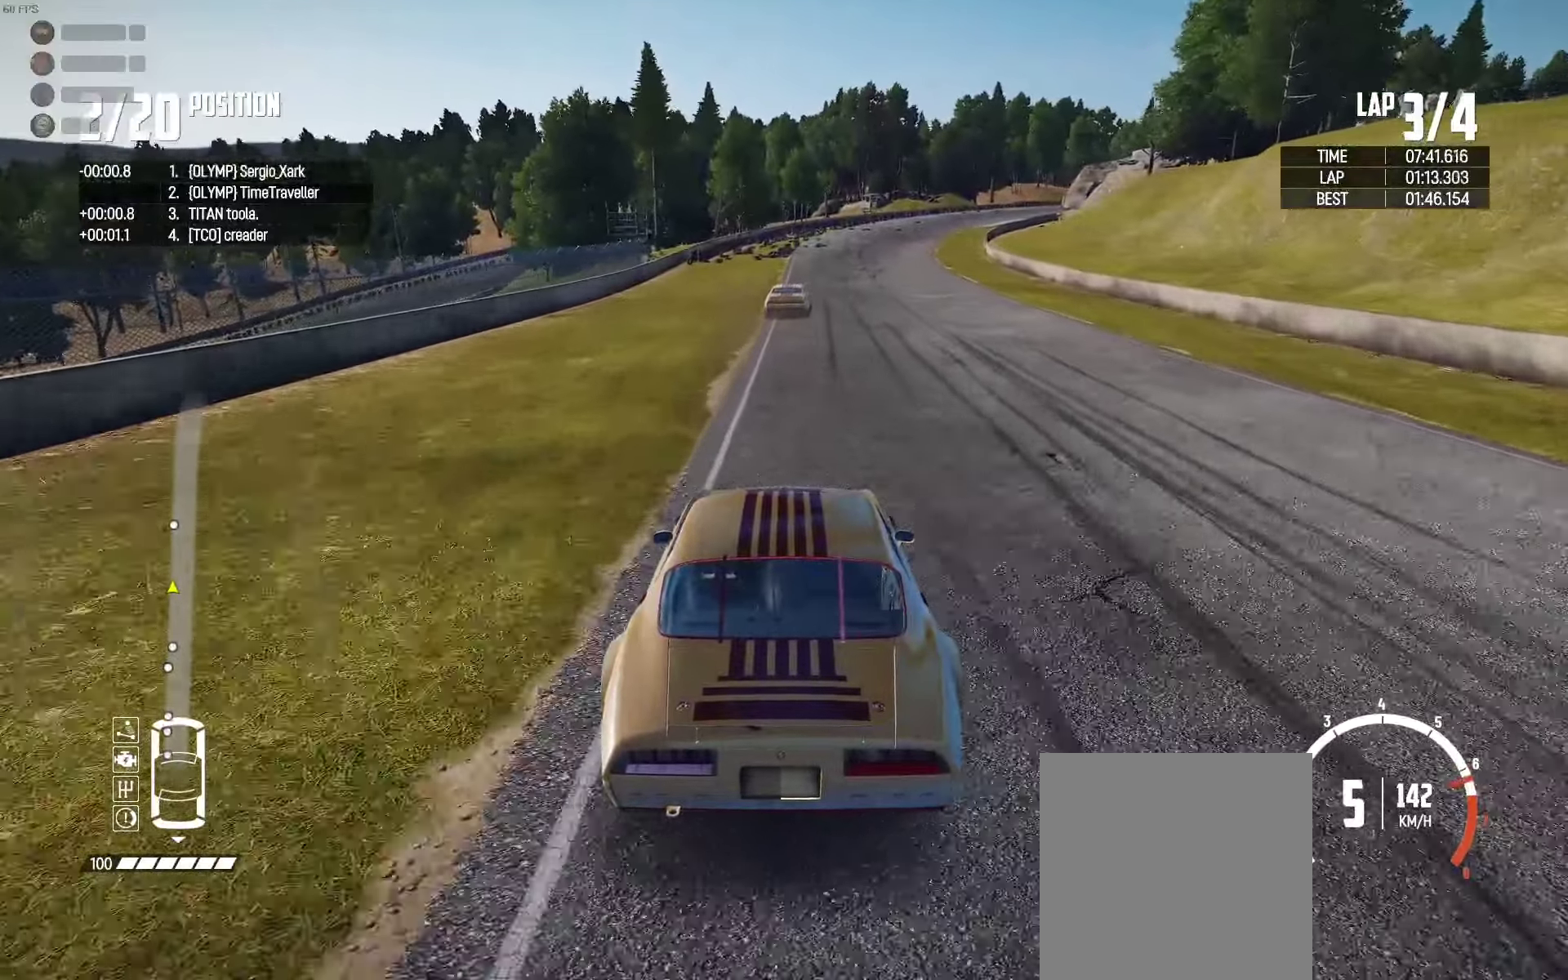
{"buttons": ["R2"], "left_stick": "right", "right_stick": "center", "events": [[367, "left_stick", "right"]]}
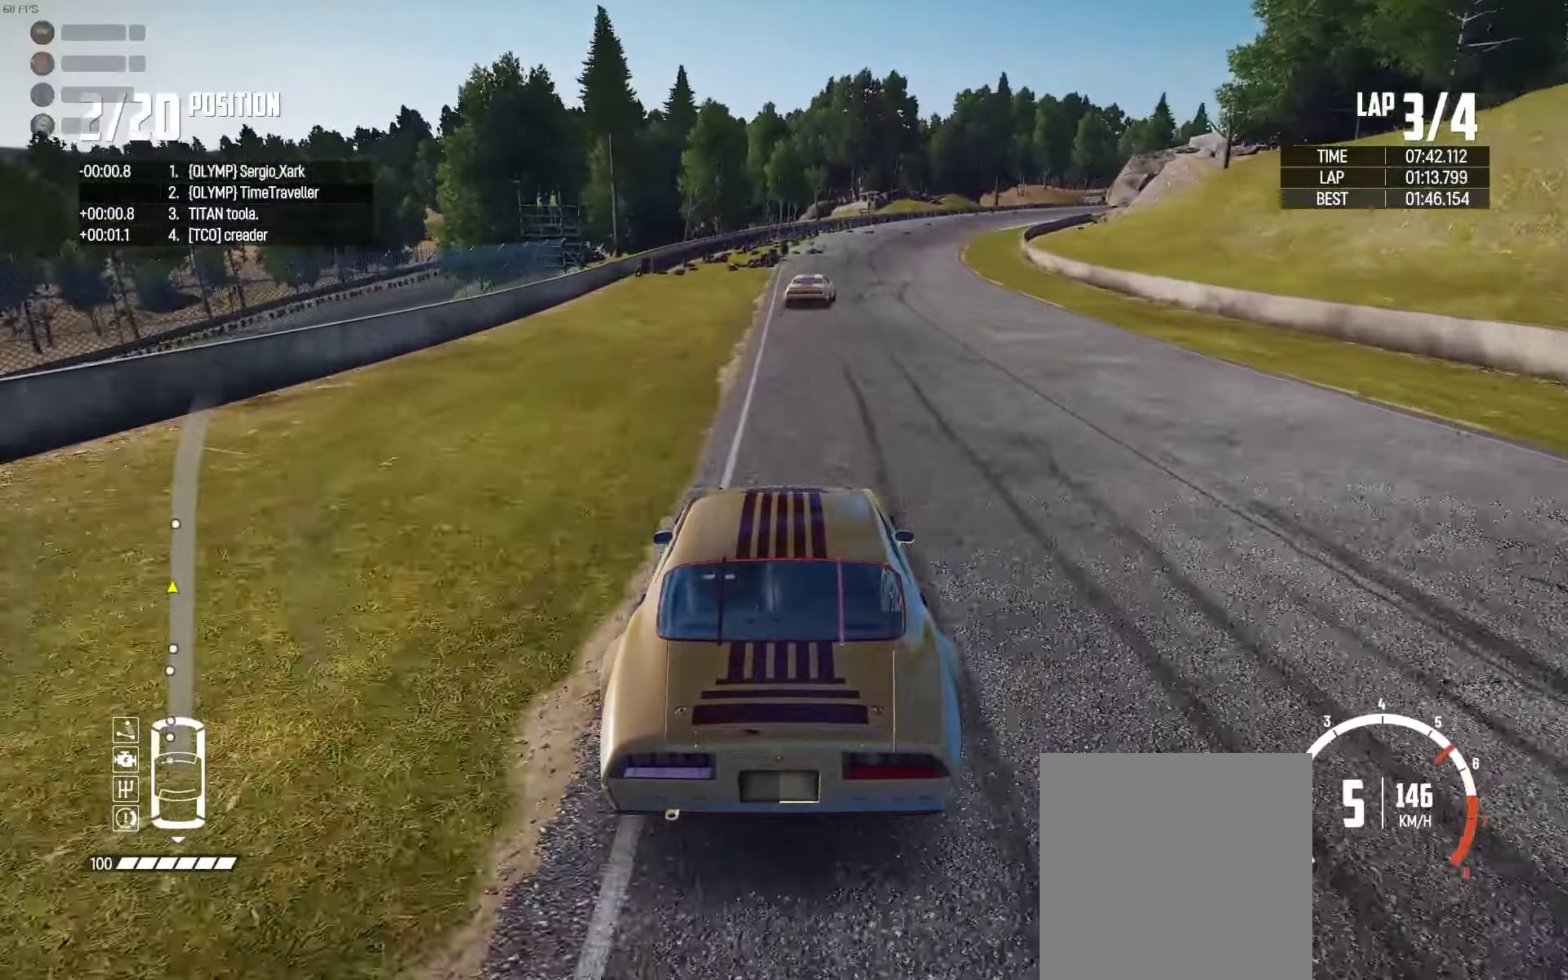
{"buttons": ["R2"], "left_stick": "center", "right_stick": "center", "events": [[33, "left_stick", "center"], [150, "left_stick", "right"], [400, "left_stick", "center"]]}
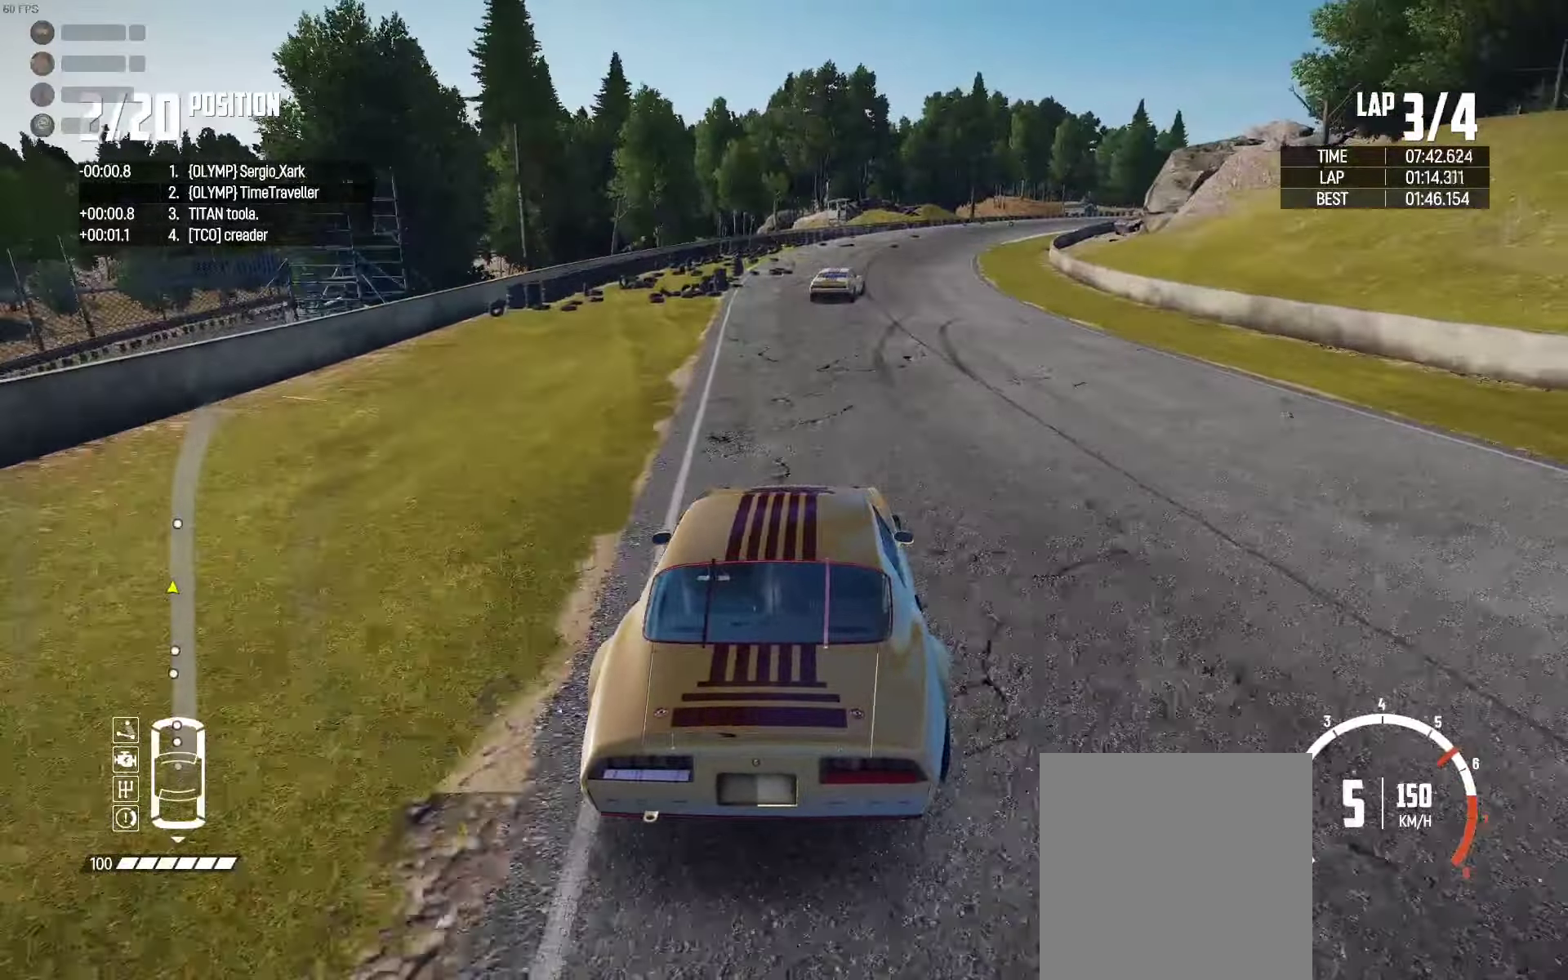
{"buttons": ["R2"], "left_stick": "right", "right_stick": "center", "events": [[33, "left_stick", "right"], [283, "left_stick", "center"], [400, "left_stick", "right"]]}
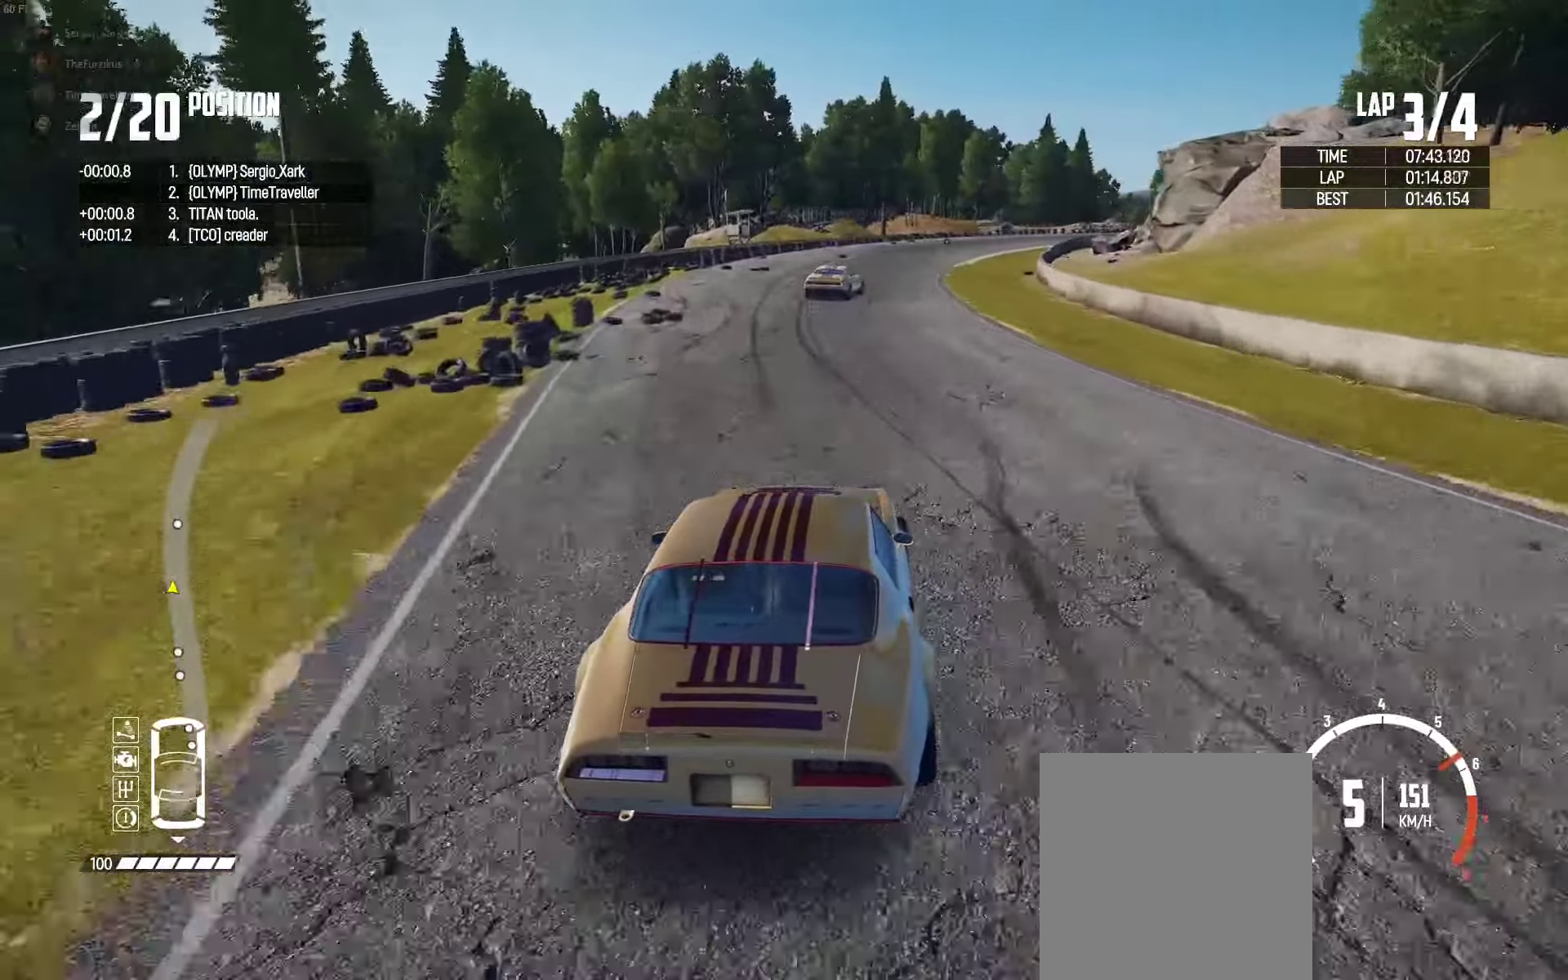
{"buttons": ["R2"], "left_stick": "right", "right_stick": "center", "events": [[267, "left_stick", "center"], [400, "left_stick", "right"]]}
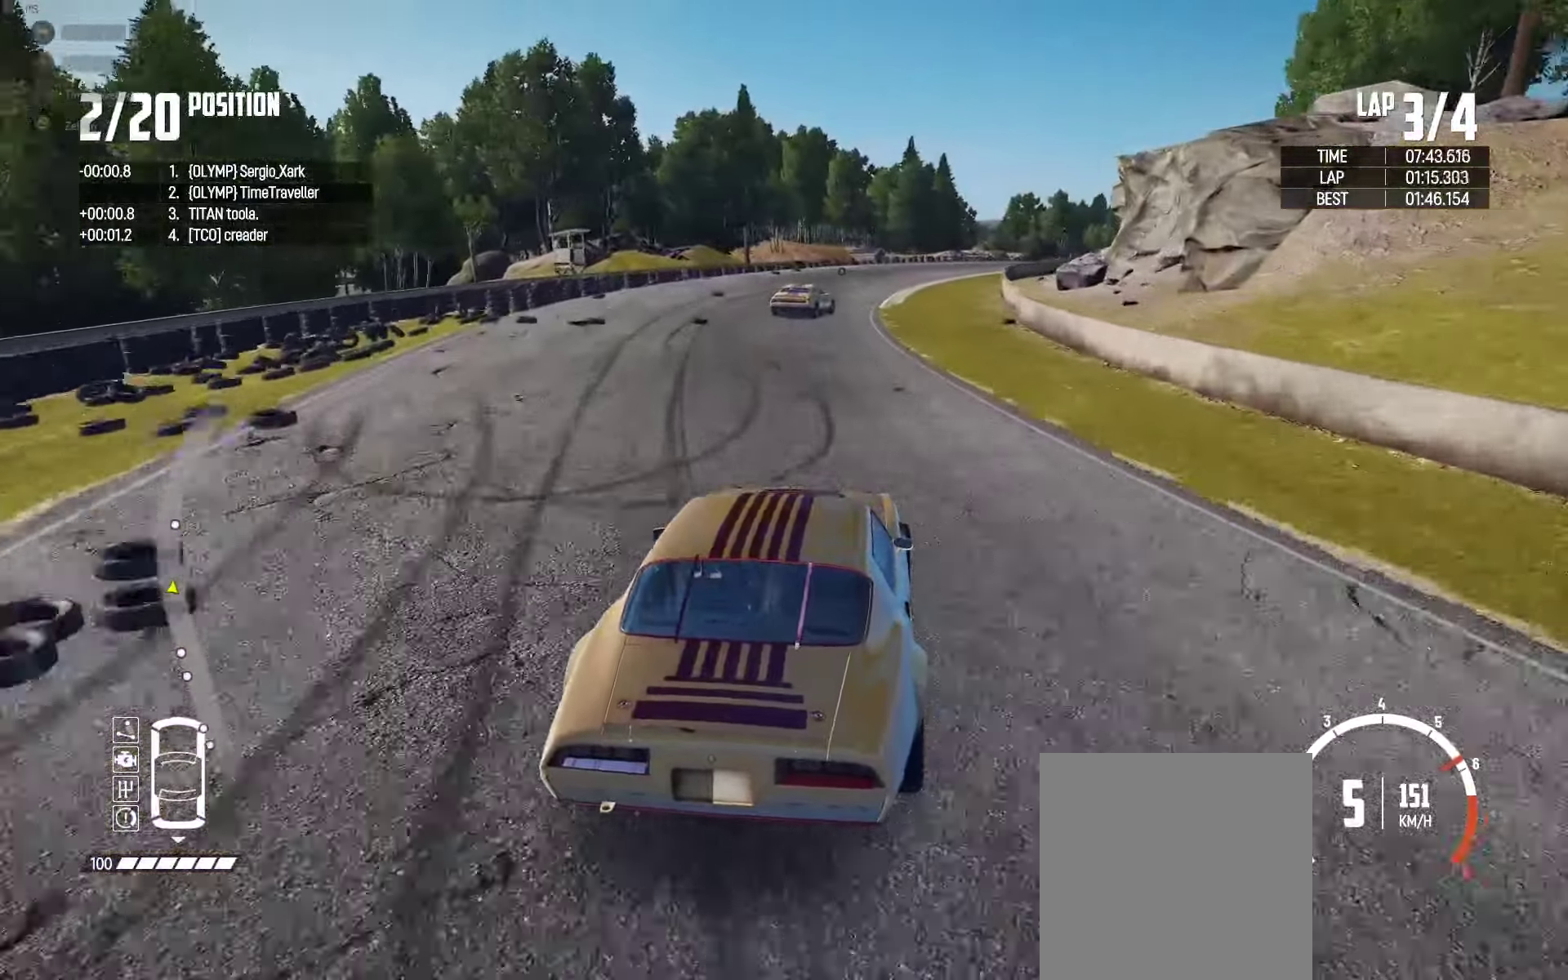
{"buttons": ["R2"], "left_stick": "right", "right_stick": "center", "events": [[150, "left_stick", "center"], [217, "left_stick", "up-left"], [350, "left_stick", "right"]]}
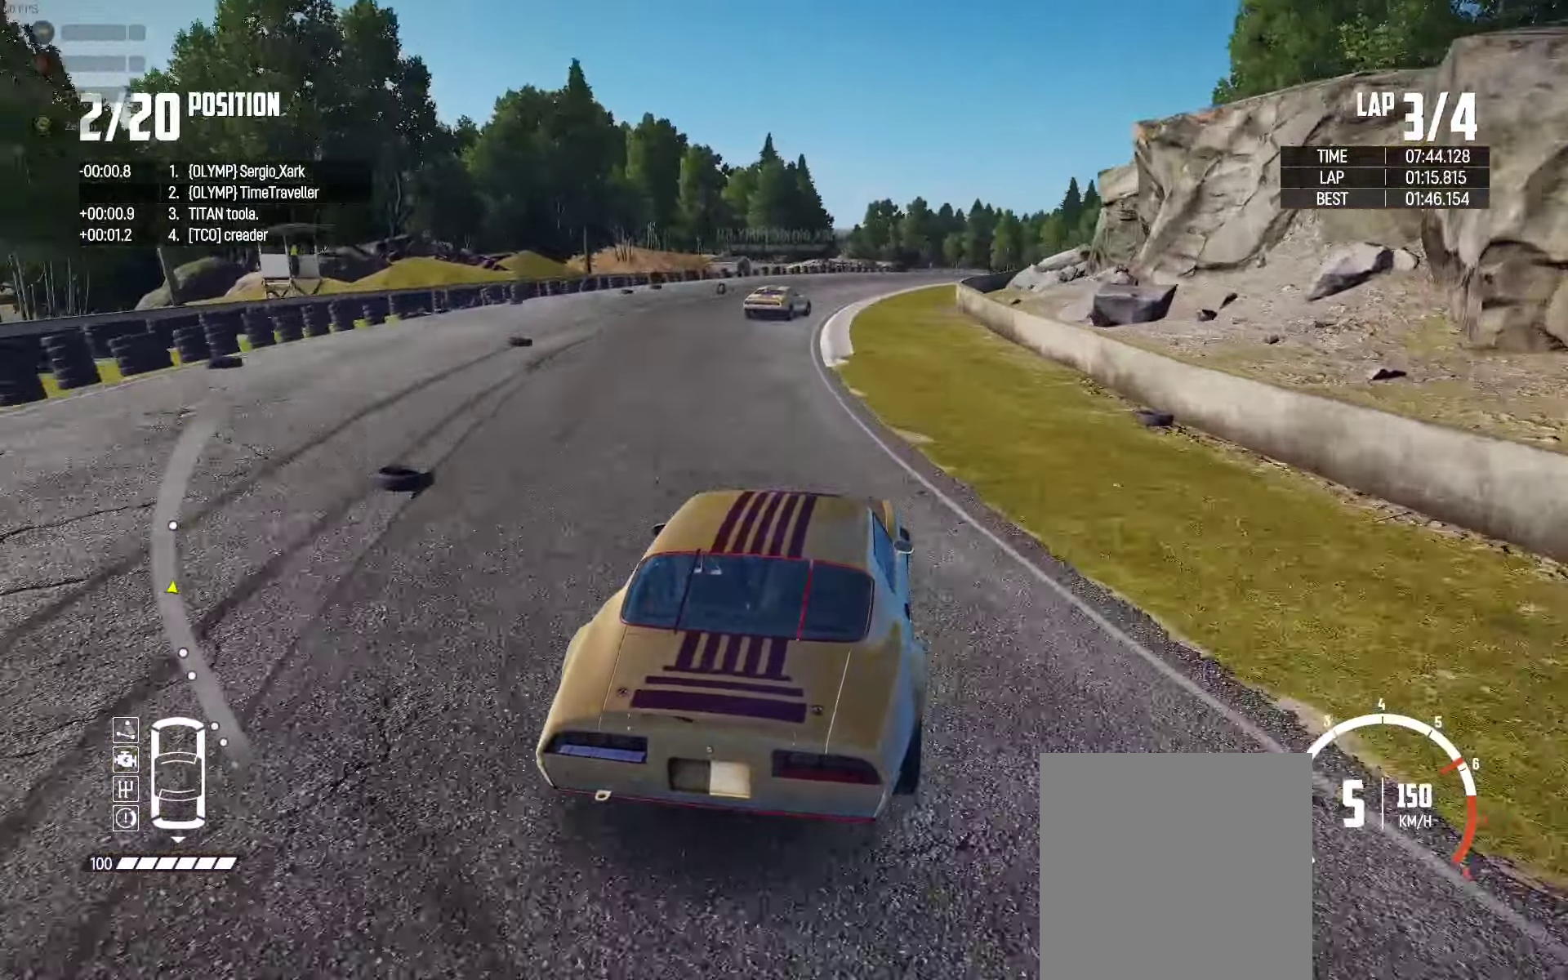
{"buttons": ["R2"], "left_stick": "center", "right_stick": "center", "events": [[150, "left_stick", "center"], [200, "left_stick", "left"], [333, "left_stick", "right"], [450, "left_stick", "center"]]}
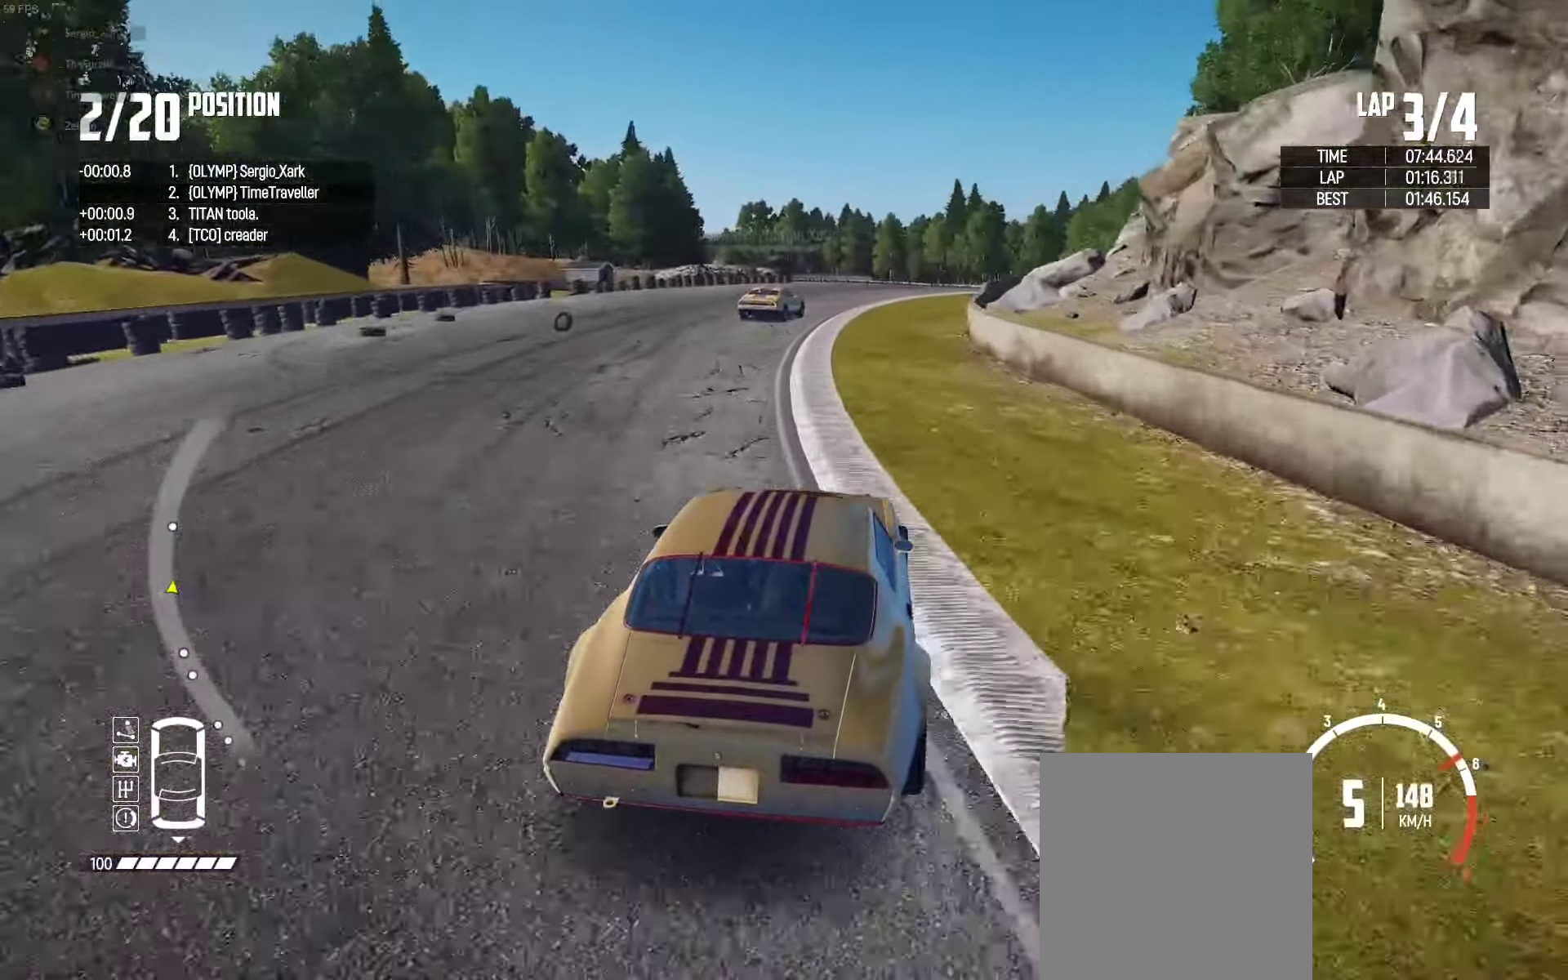
{"buttons": ["R2"], "left_stick": "right", "right_stick": "center", "events": [[50, "left_stick", "right"], [333, "left_stick", "center"], [433, "left_stick", "right"]]}
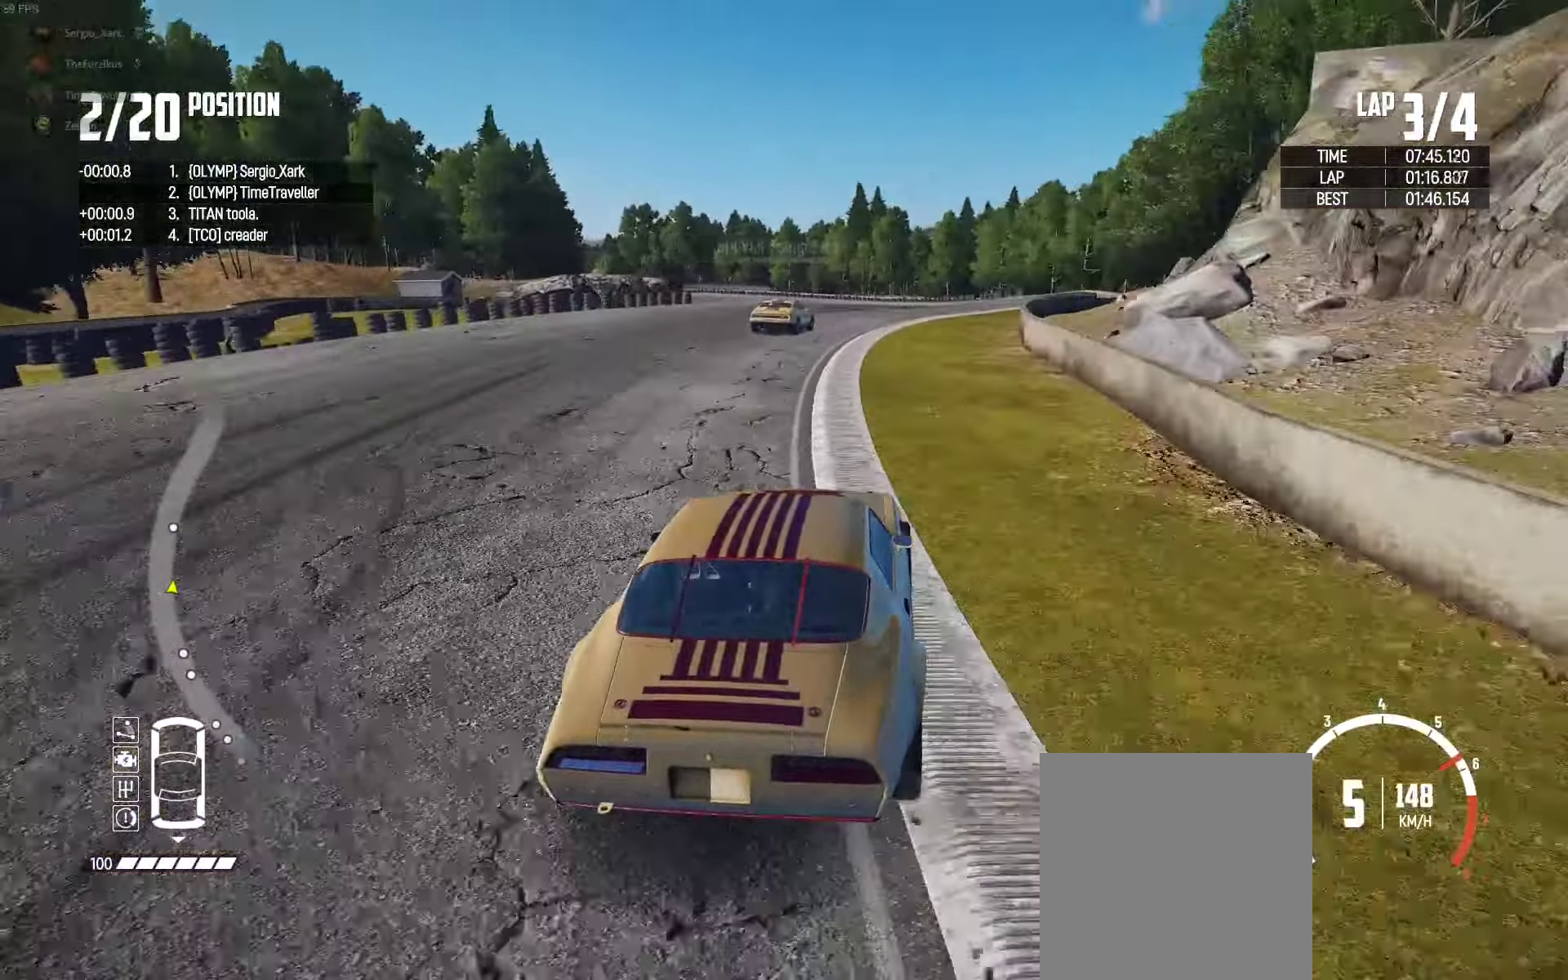
{"buttons": ["R2"], "left_stick": "left", "right_stick": "center", "events": [[133, "left_stick", "center"], [183, "left_stick", "left"]]}